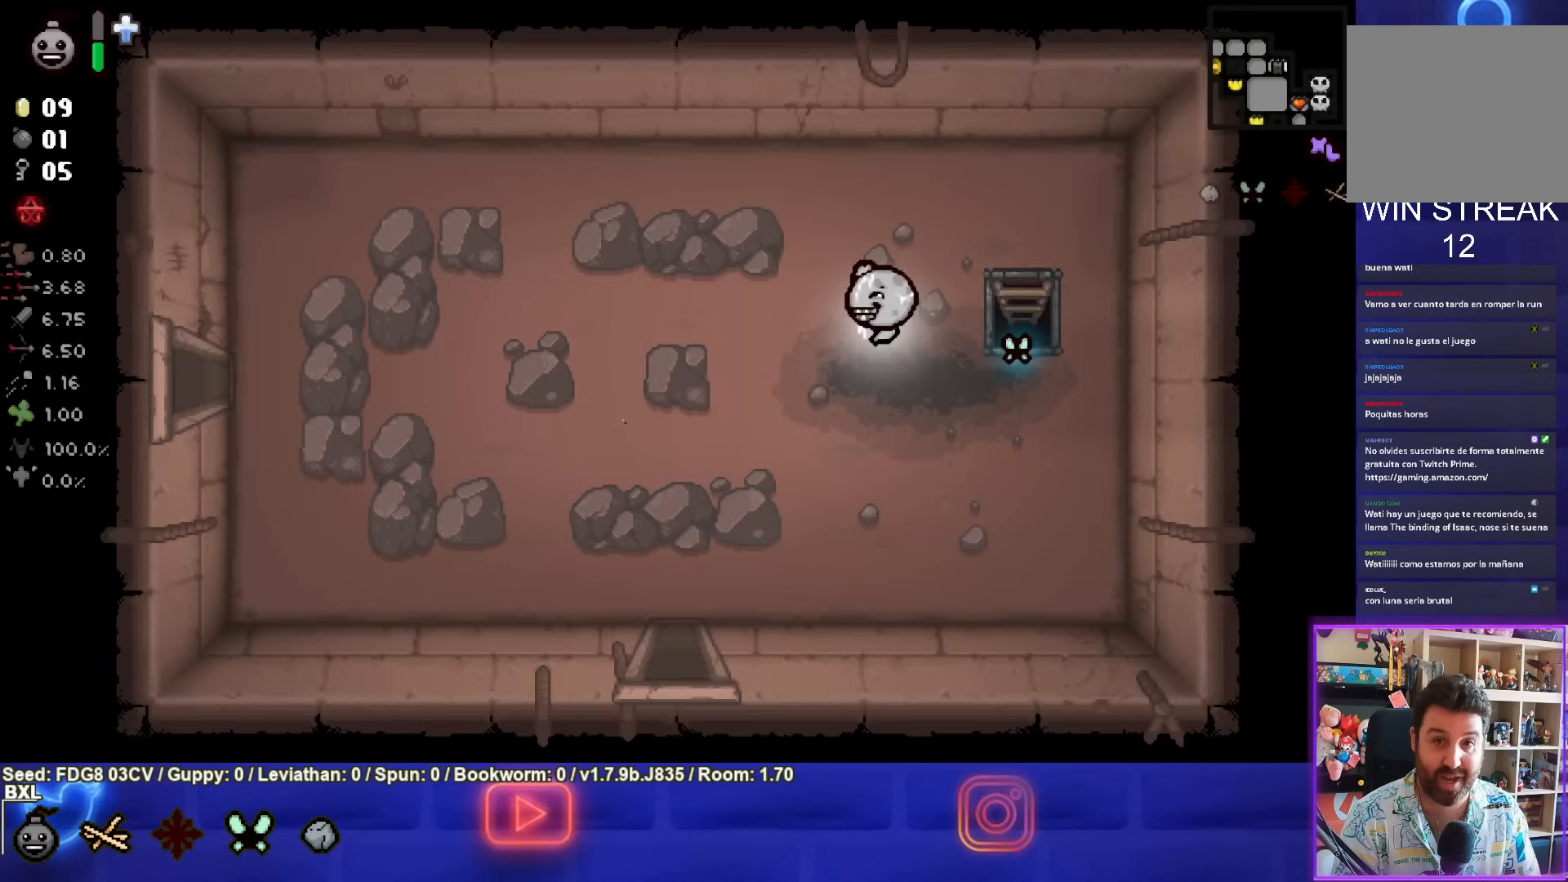
Gameplay with a controller (PlayStation layout); each line is a JSON object with the inputs held at the frame after it. "events" lists button and stick changes between this image and that frame as [ms after this image, input, new state], when the widget could be followed in between.
{"buttons": [], "left_stick": "down-left", "right_stick": "center", "events": []}
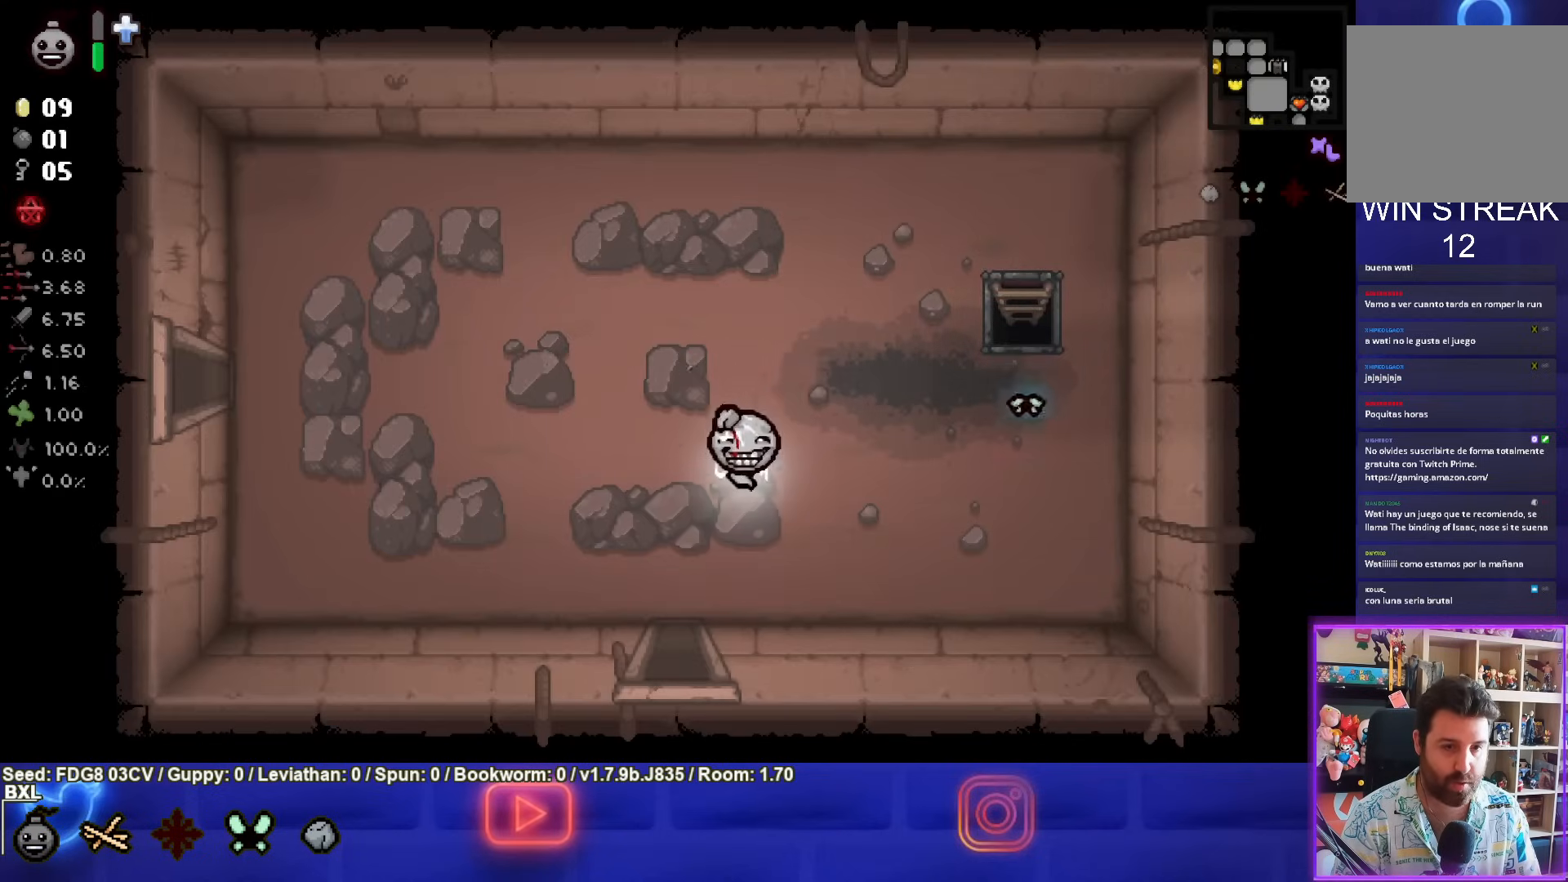
{"buttons": [], "left_stick": "down", "right_stick": "center", "events": [[233, "left_stick", "down"]]}
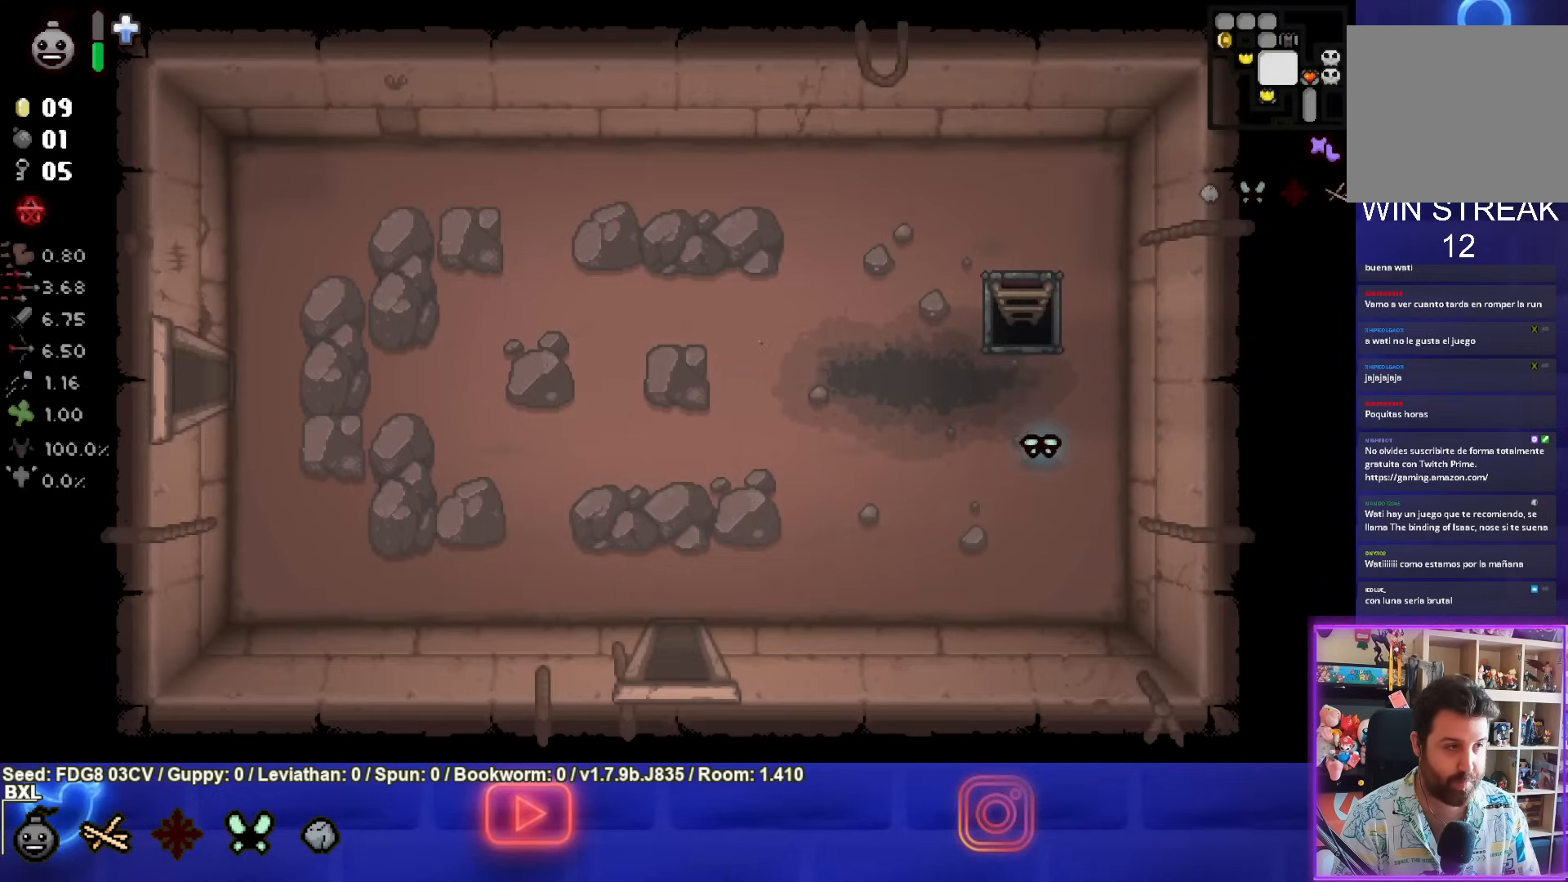
{"buttons": [], "left_stick": "down-right", "right_stick": "center", "events": [[233, "left_stick", "down-right"]]}
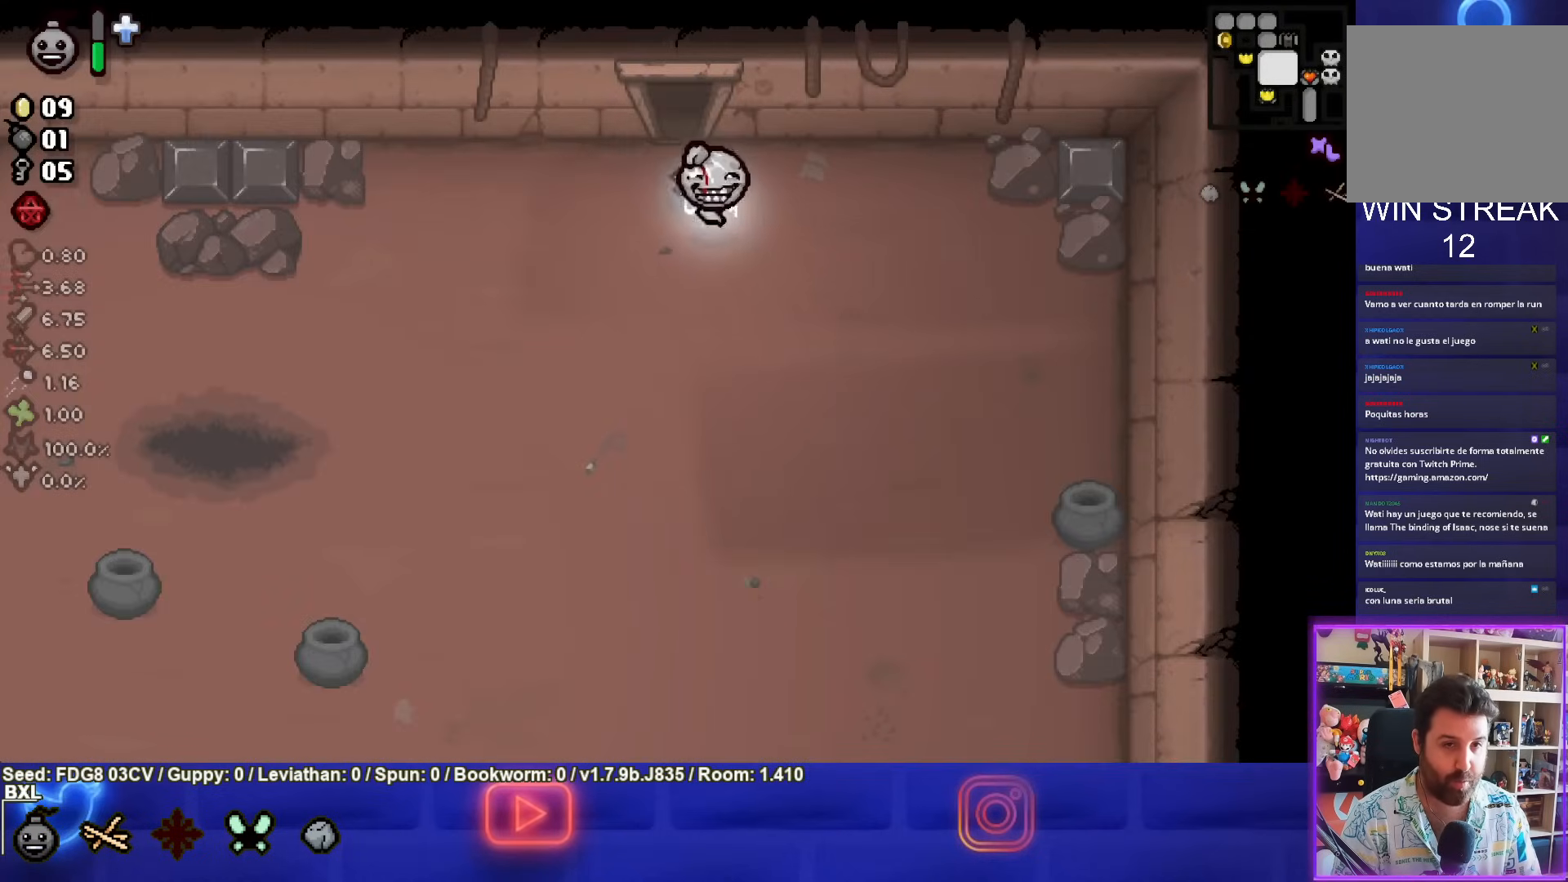
{"buttons": [], "left_stick": "down-right", "right_stick": "center", "events": []}
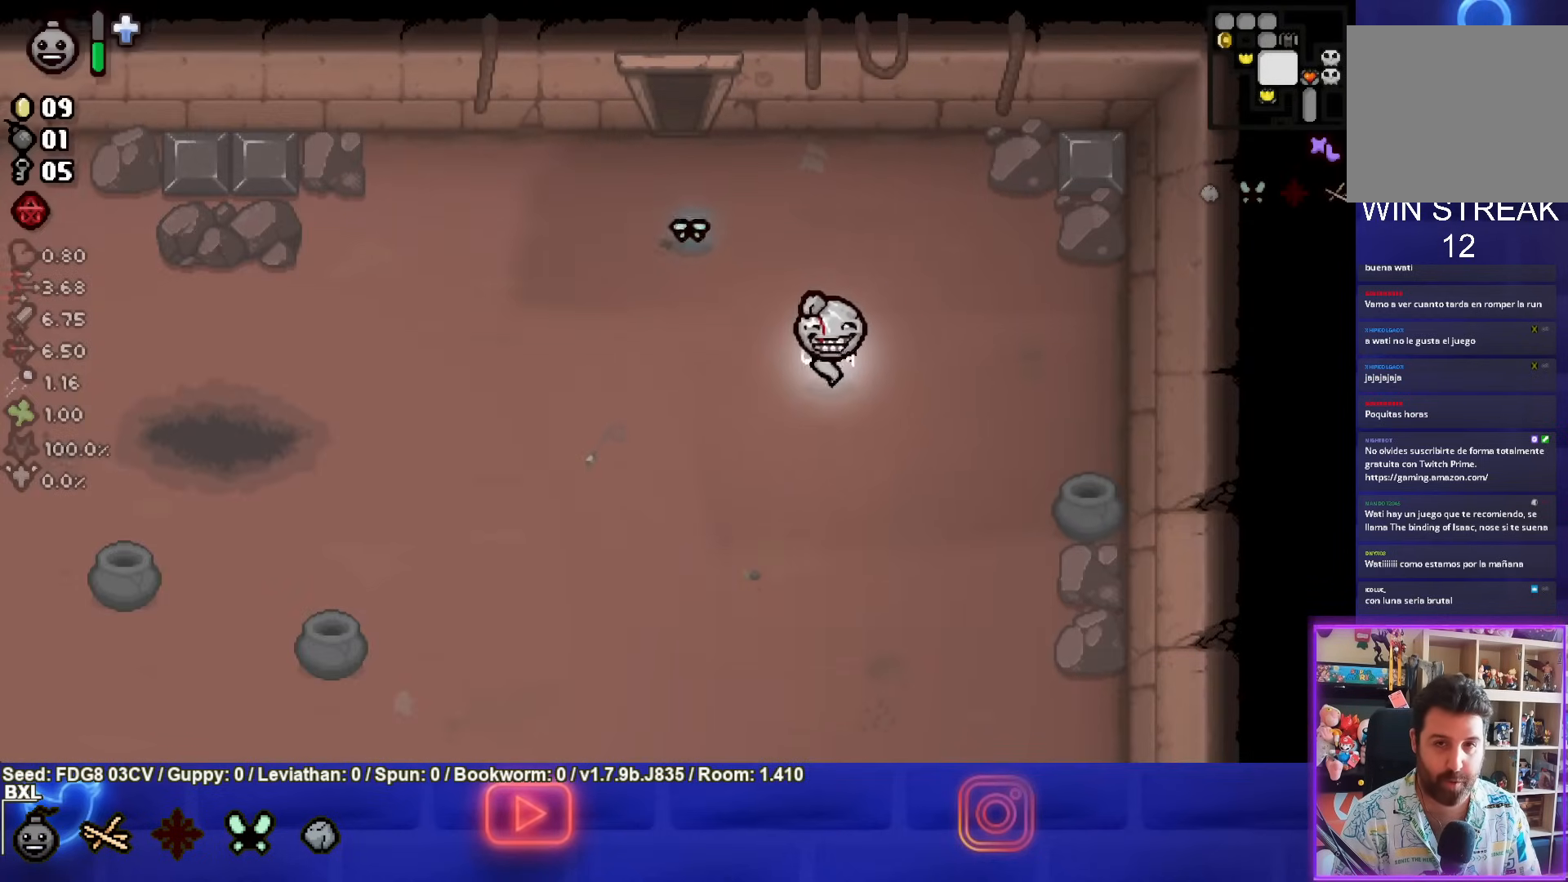
{"buttons": ["CROSS"], "left_stick": "down-right", "right_stick": "center", "events": [[17, "CROSS", "down"], [183, "CROSS", "up"], [250, "CROSS", "down"], [383, "CROSS", "up"], [450, "CROSS", "down"]]}
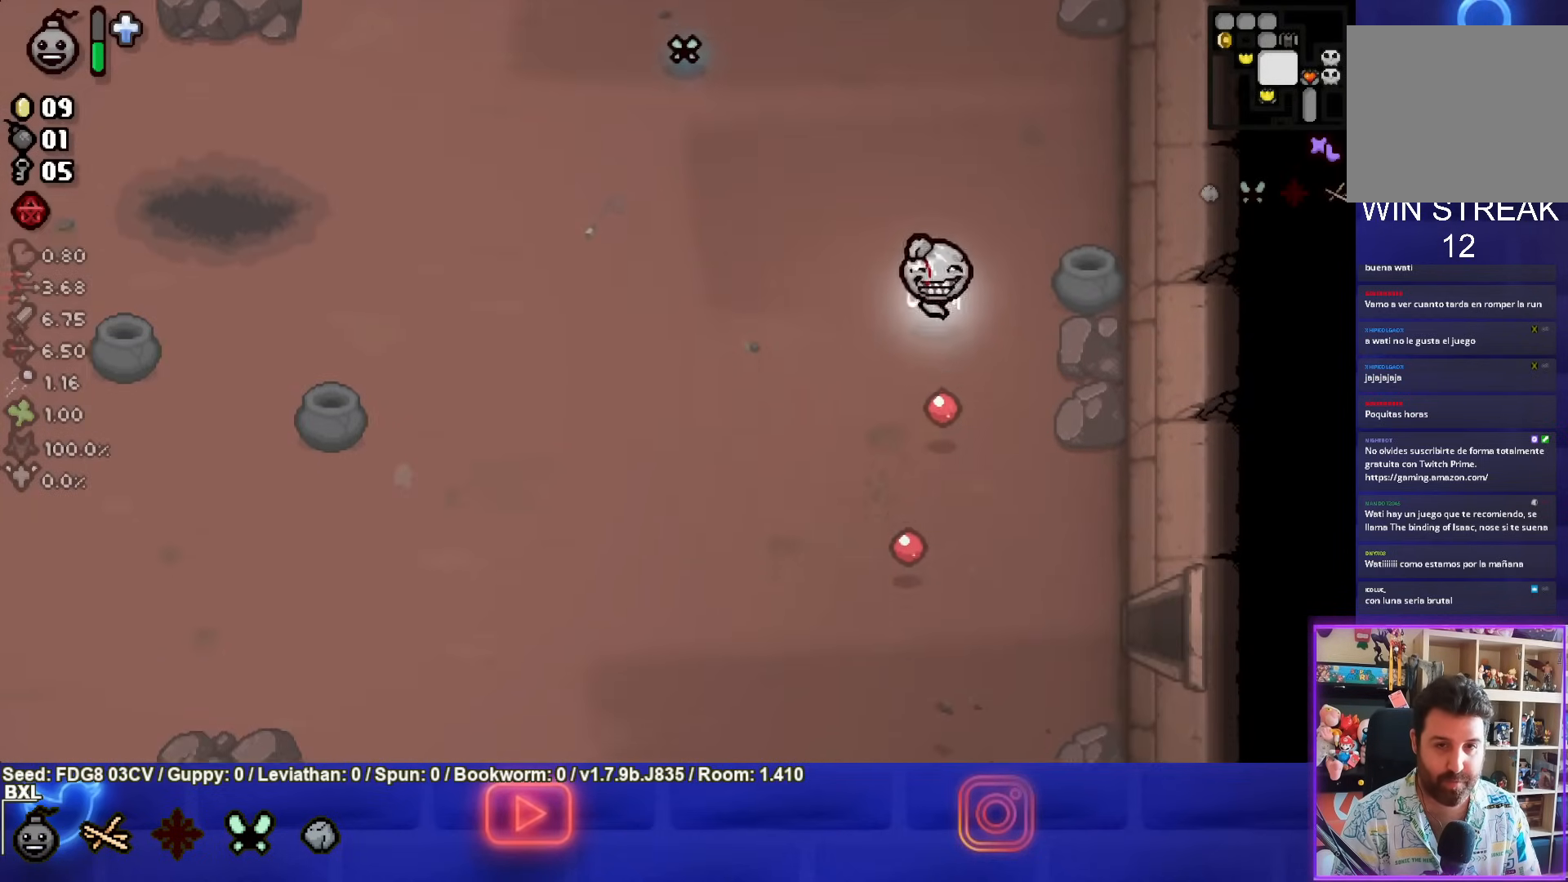
{"buttons": [], "left_stick": "down-right", "right_stick": "center", "events": [[83, "CROSS", "up"]]}
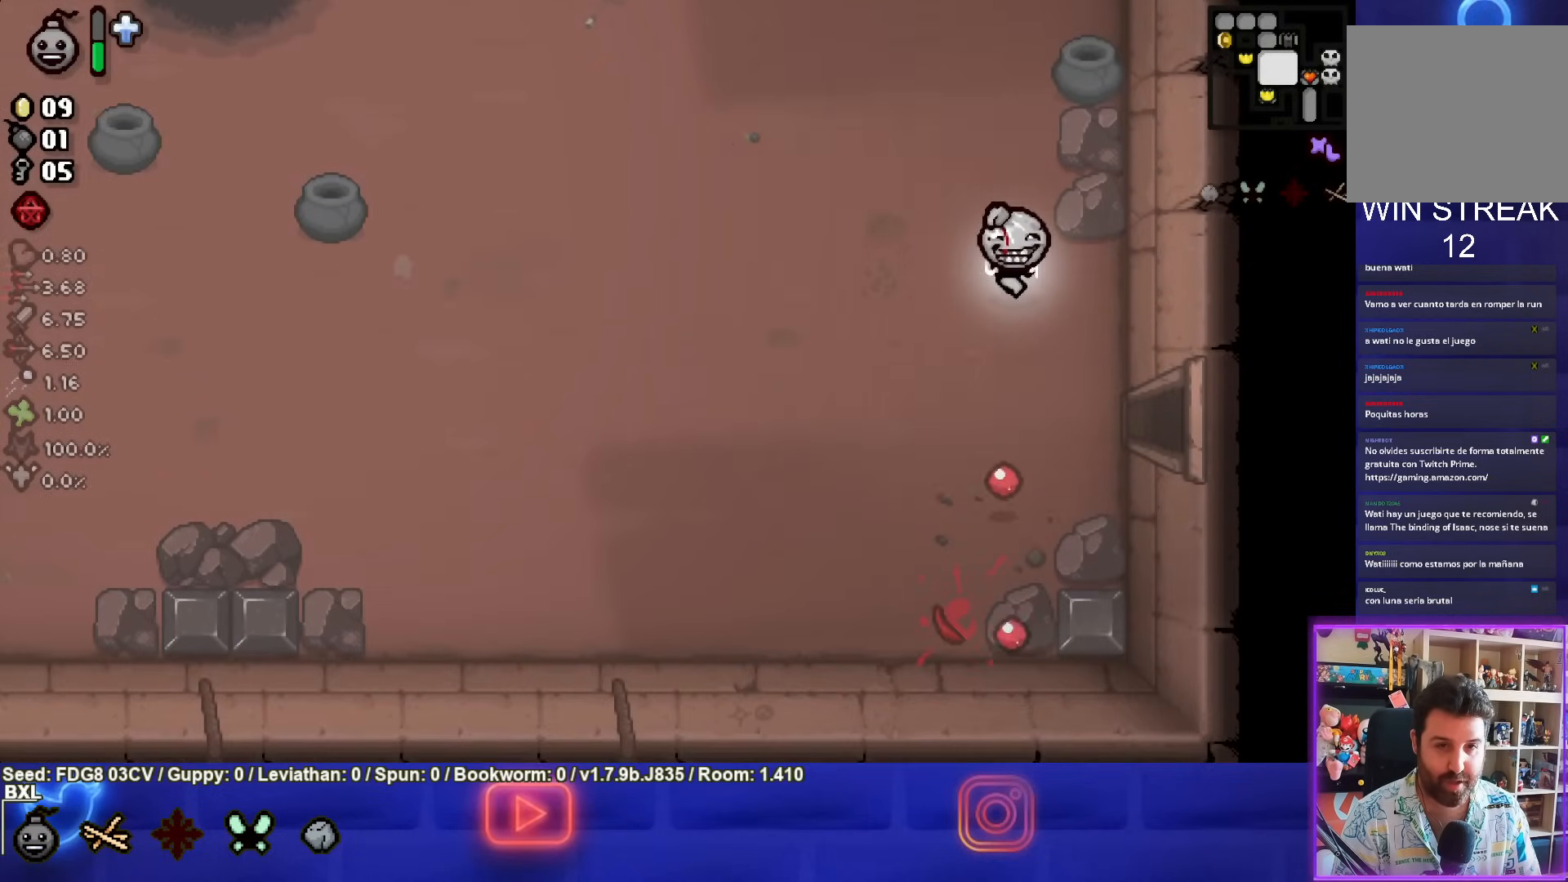
{"buttons": [], "left_stick": "down-right", "right_stick": "center", "events": [[67, "left_stick", "center"], [200, "left_stick", "down-right"]]}
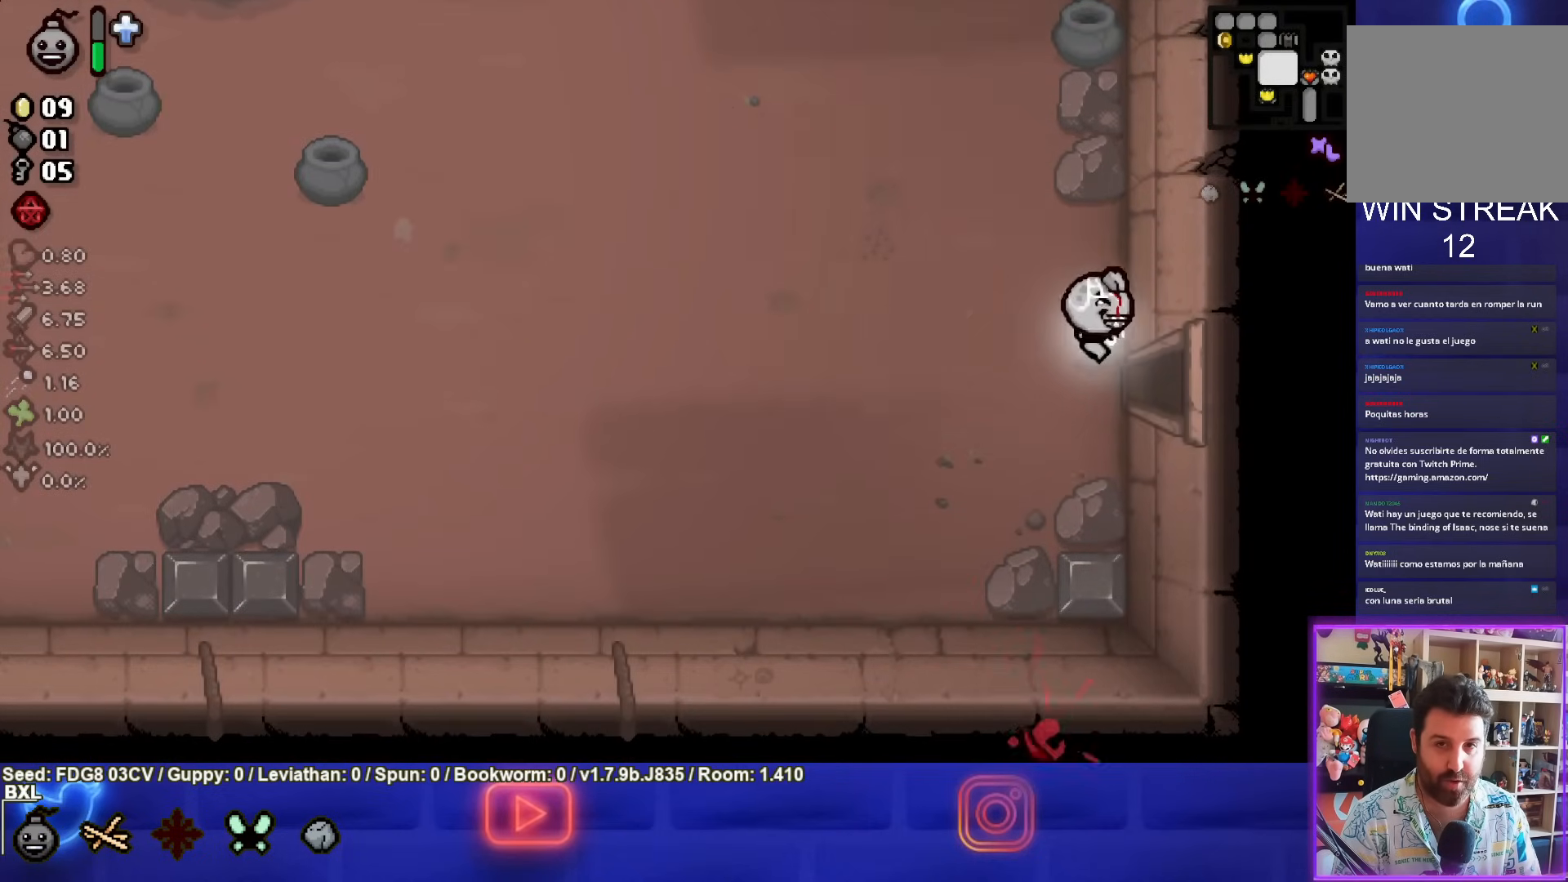
{"buttons": [], "left_stick": "center", "right_stick": "center", "events": [[33, "left_stick", "right"], [300, "left_stick", "center"]]}
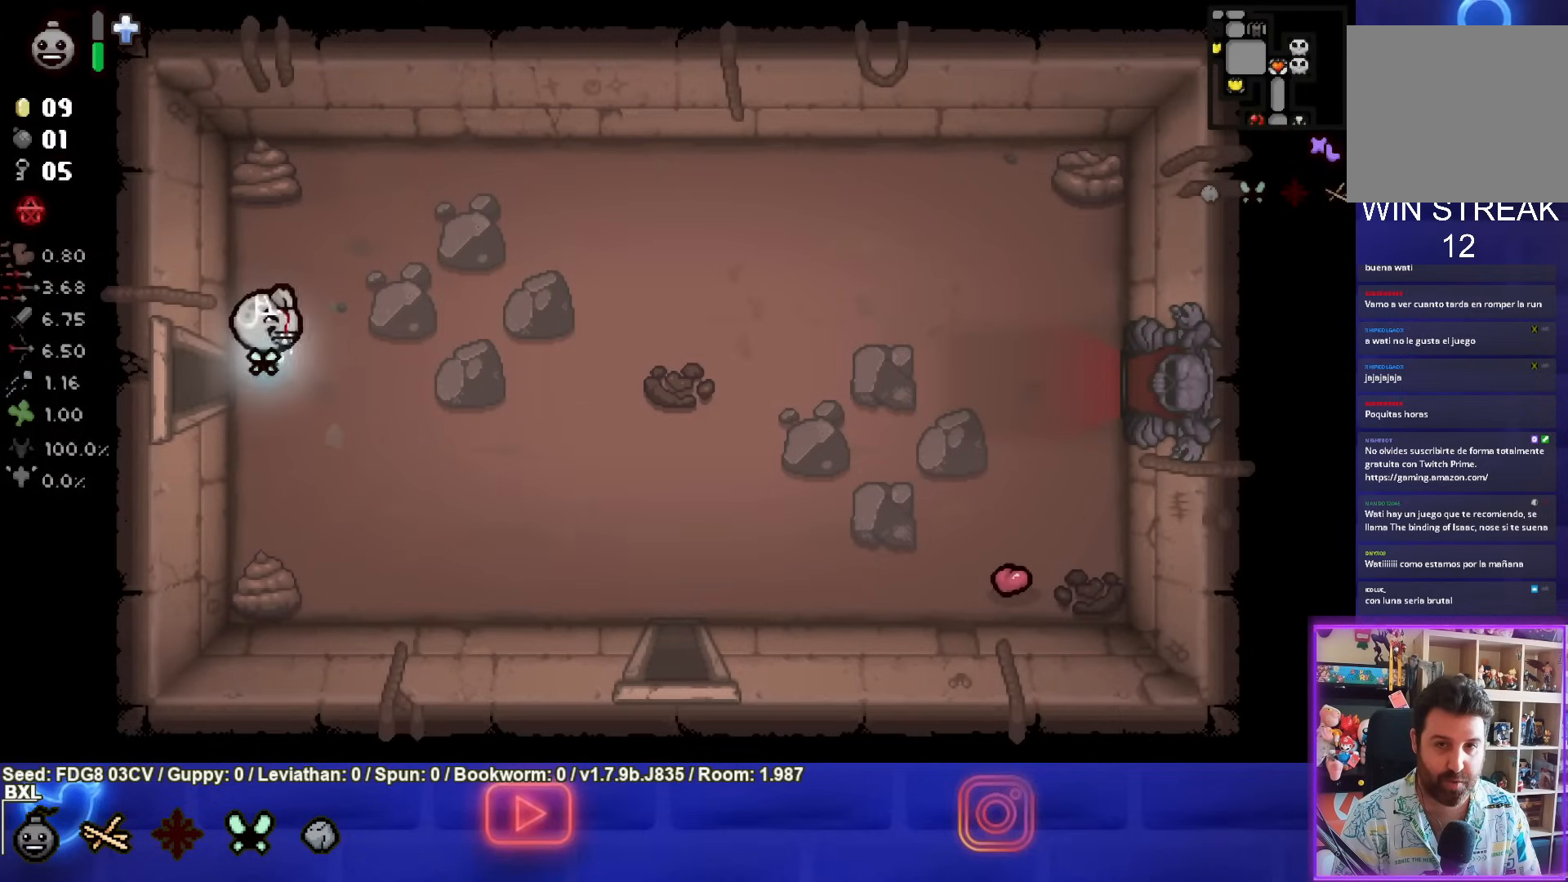
{"buttons": [], "left_stick": "down-right", "right_stick": "center", "events": [[233, "left_stick", "down-right"]]}
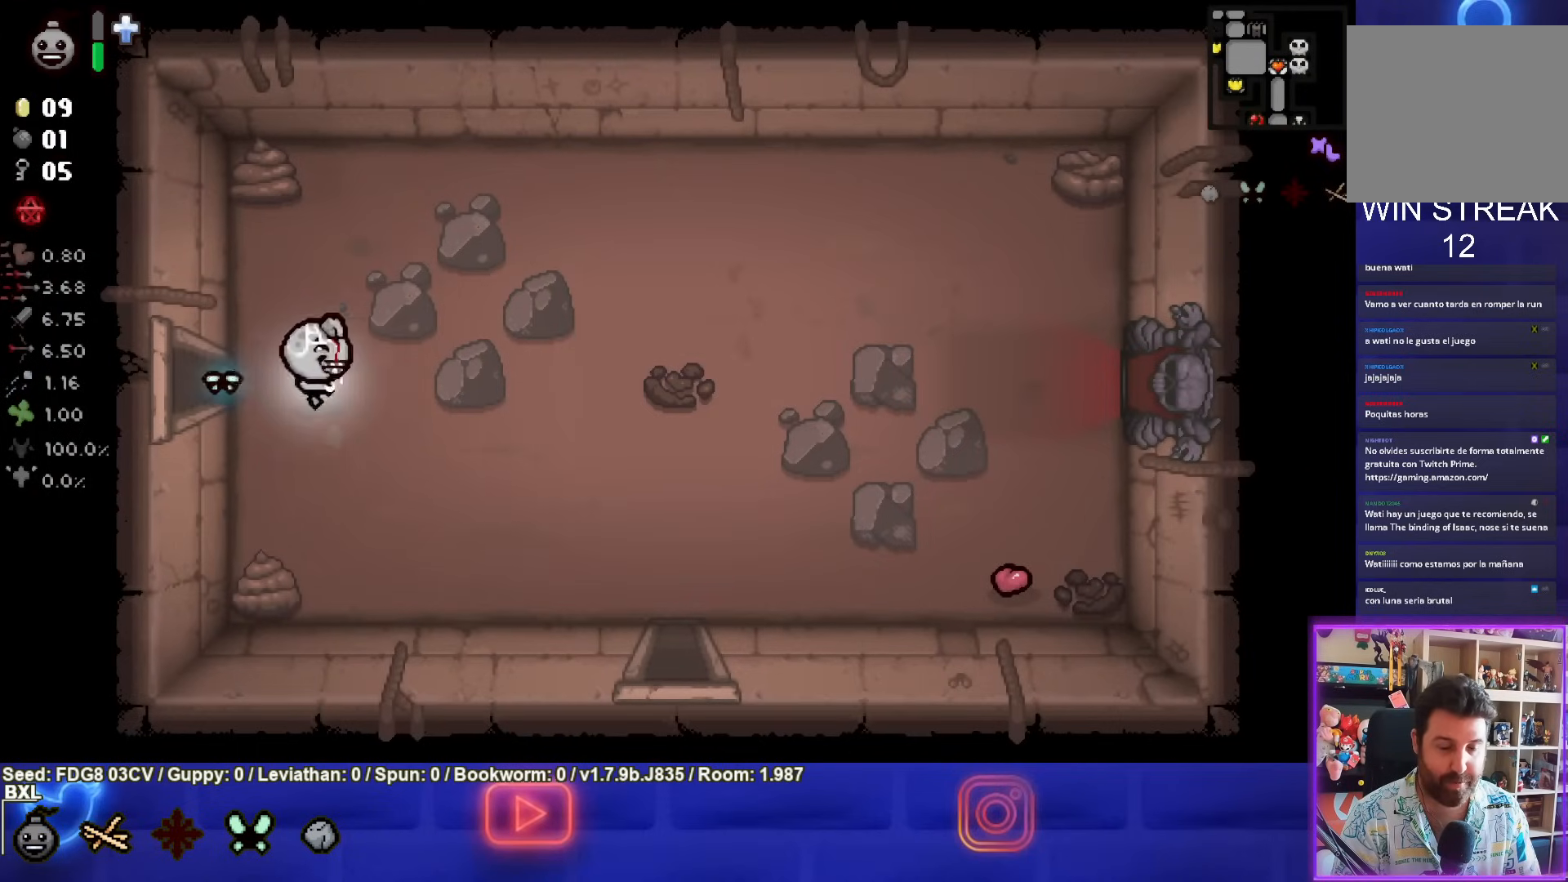
{"buttons": [], "left_stick": "down-right", "right_stick": "center", "events": []}
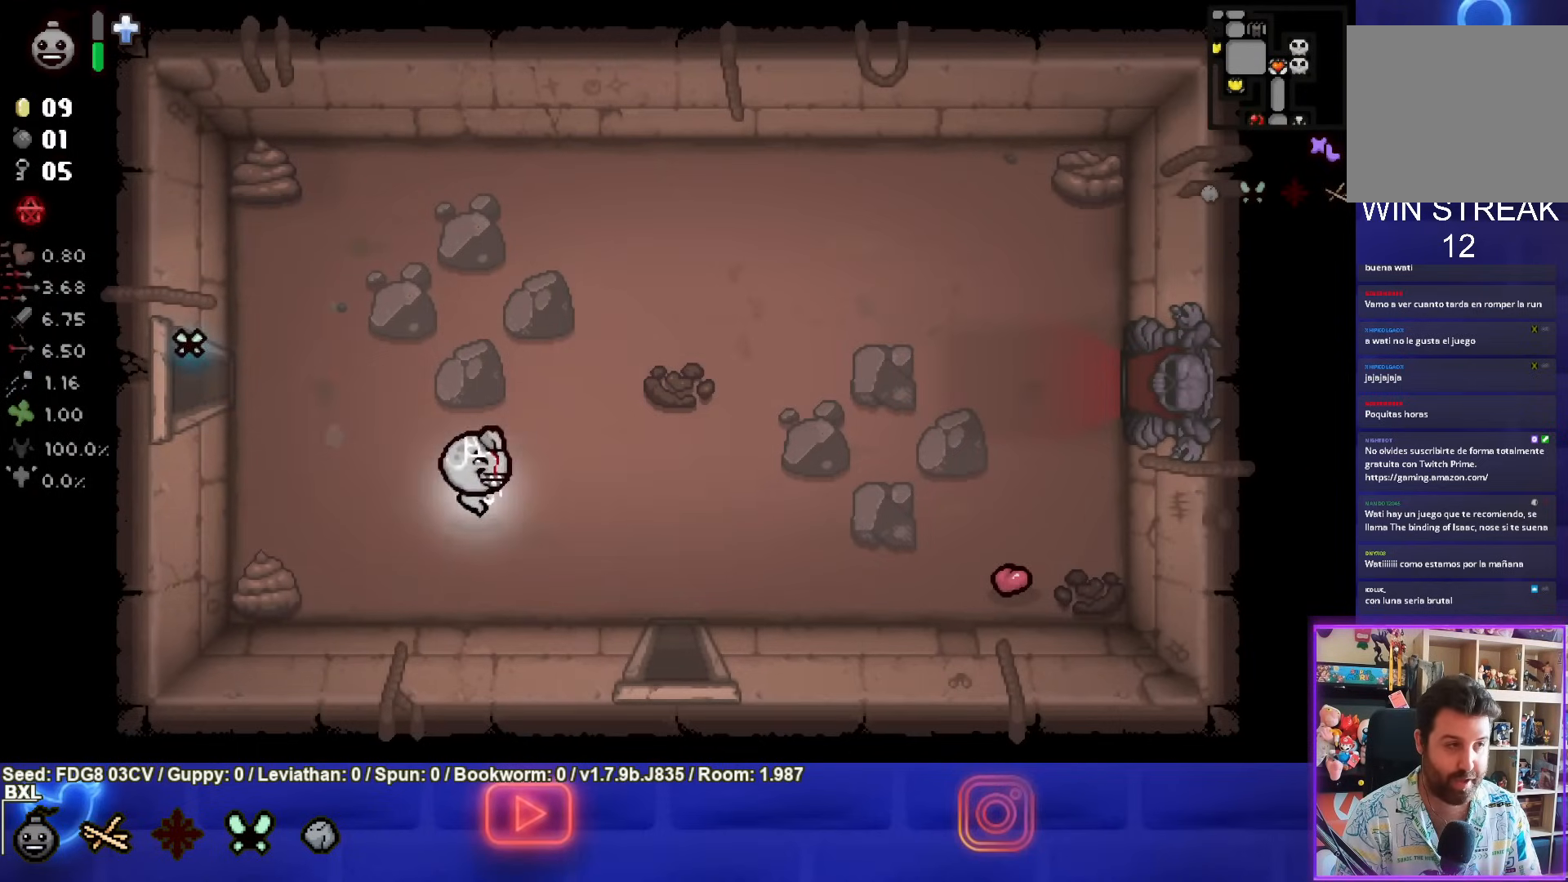
{"buttons": [], "left_stick": "down-right", "right_stick": "center", "events": []}
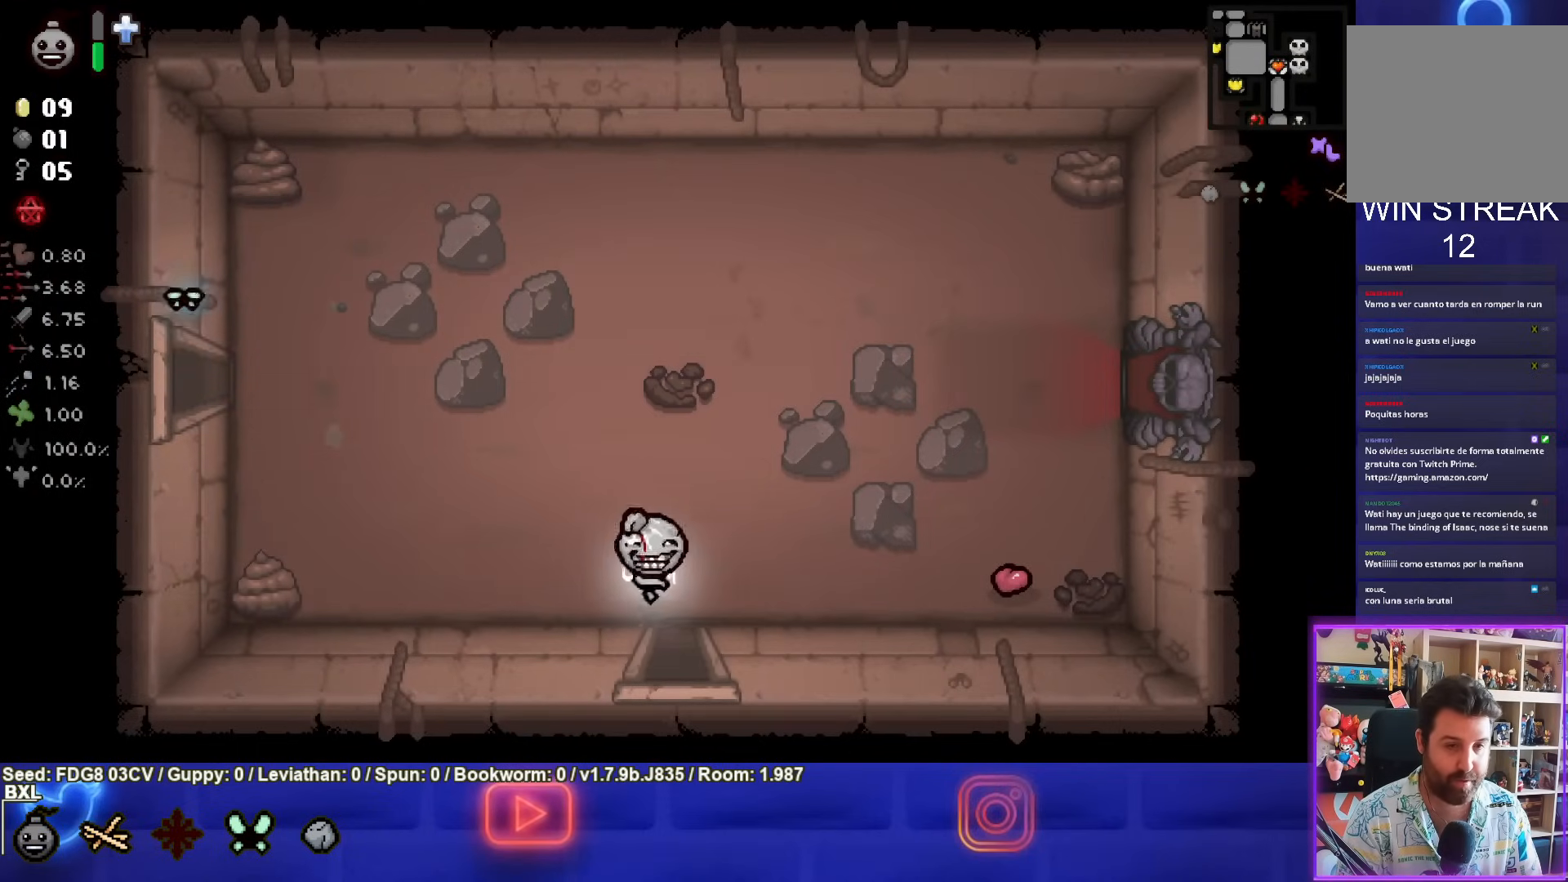
{"buttons": ["SELECT"], "left_stick": "center", "right_stick": "center", "events": [[267, "left_stick", "center"], [500, "SELECT", "down"]]}
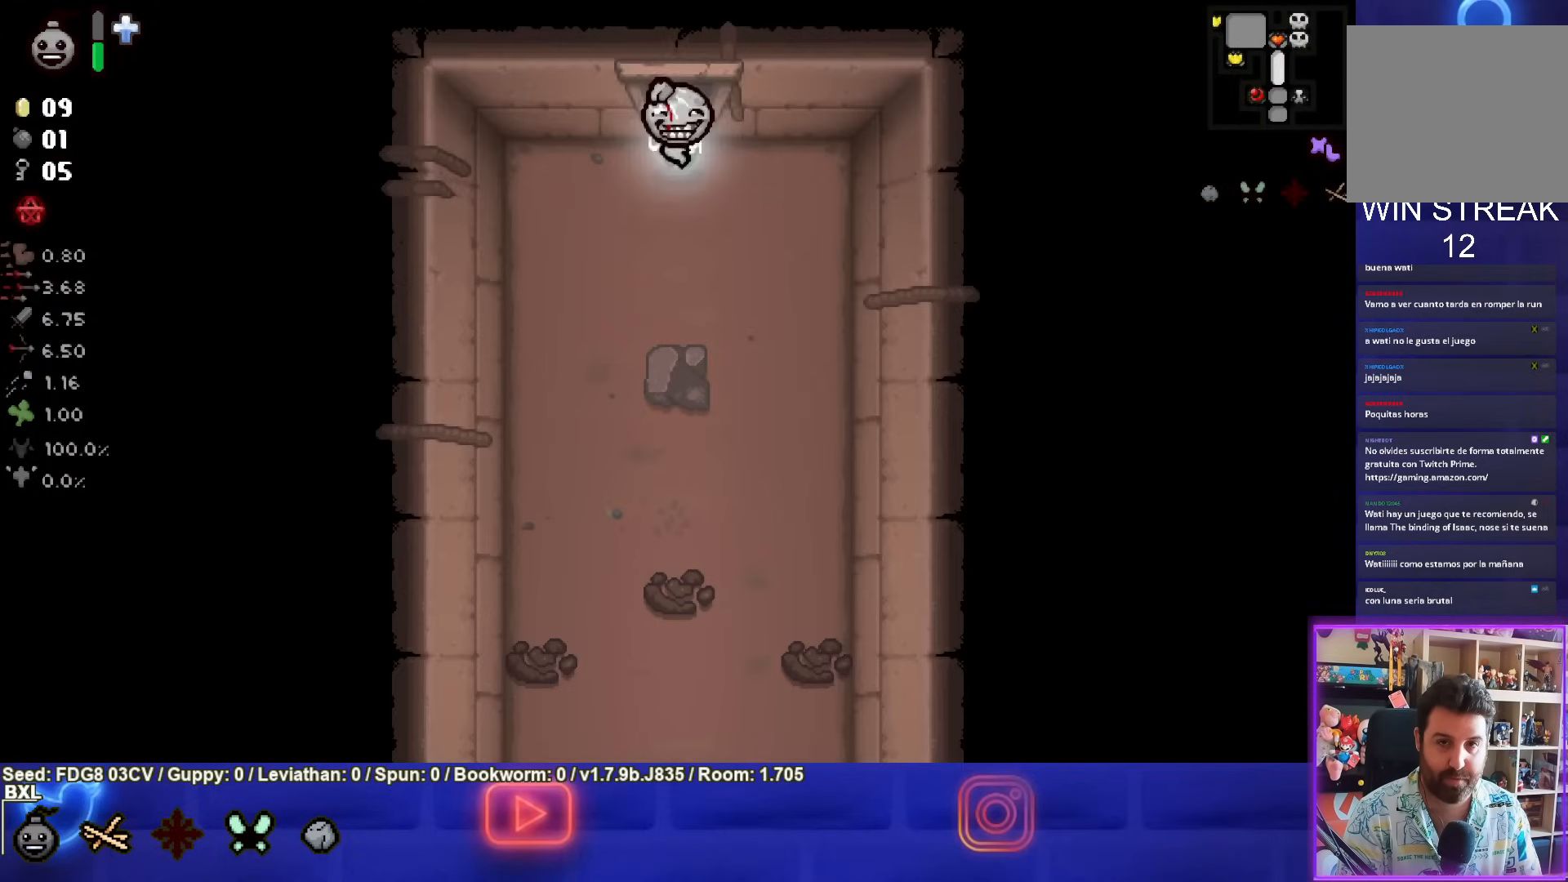
{"buttons": ["SELECT"], "left_stick": "down-left", "right_stick": "center", "events": [[250, "left_stick", "down"], [483, "left_stick", "down-left"]]}
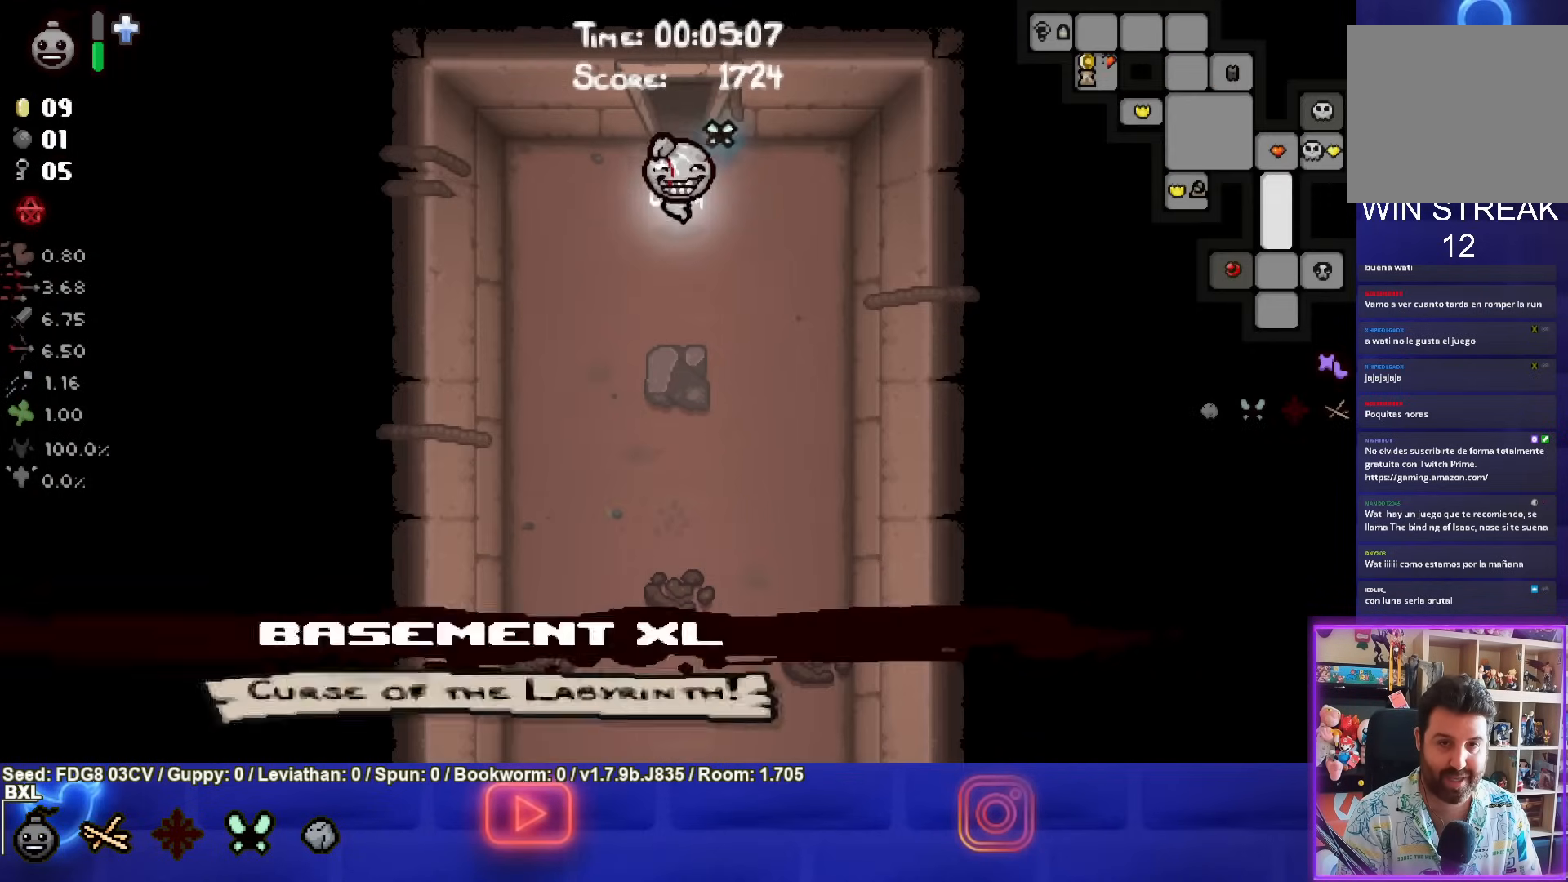
{"buttons": ["SELECT"], "left_stick": "down", "right_stick": "center", "events": [[483, "left_stick", "down"]]}
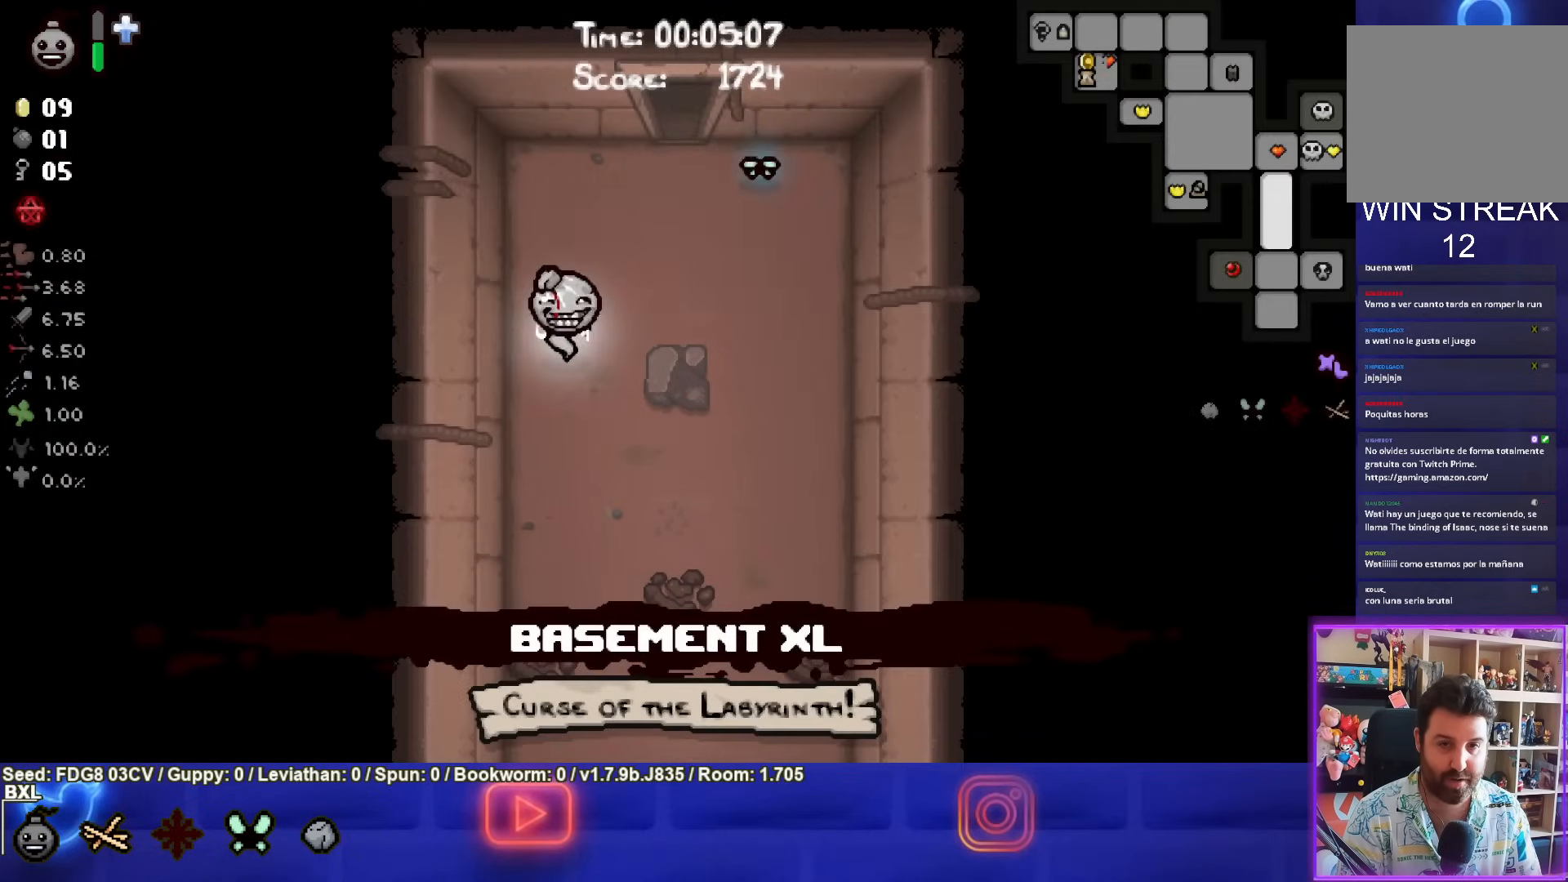
{"buttons": [], "left_stick": "down", "right_stick": "center", "events": [[183, "SELECT", "up"]]}
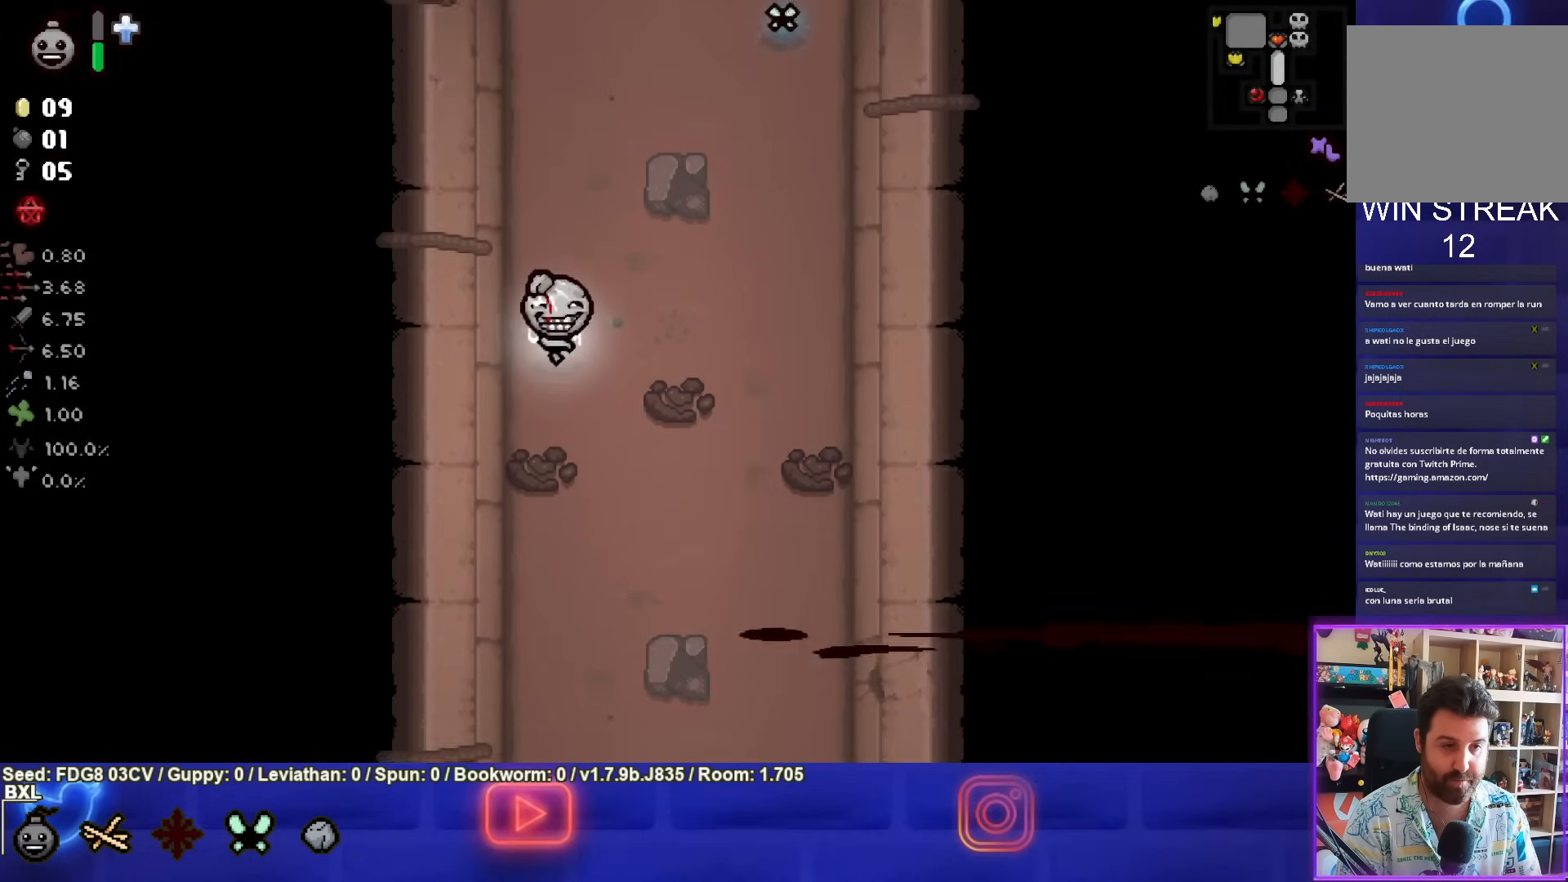
{"buttons": [], "left_stick": "up", "right_stick": "center", "events": [[50, "left_stick", "up"]]}
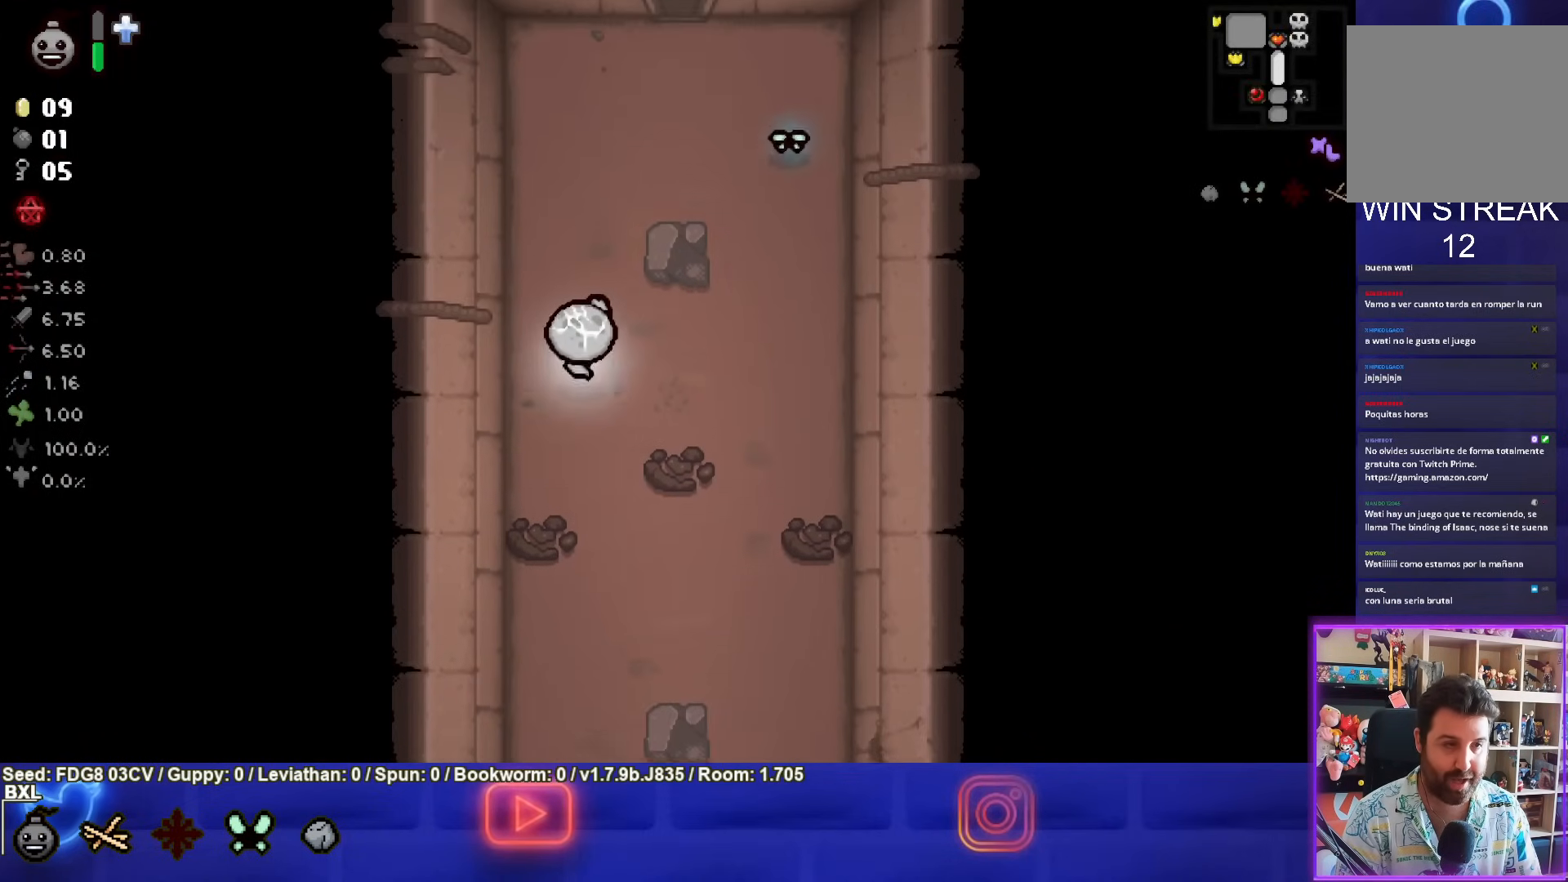
{"buttons": [], "left_stick": "up", "right_stick": "center", "events": []}
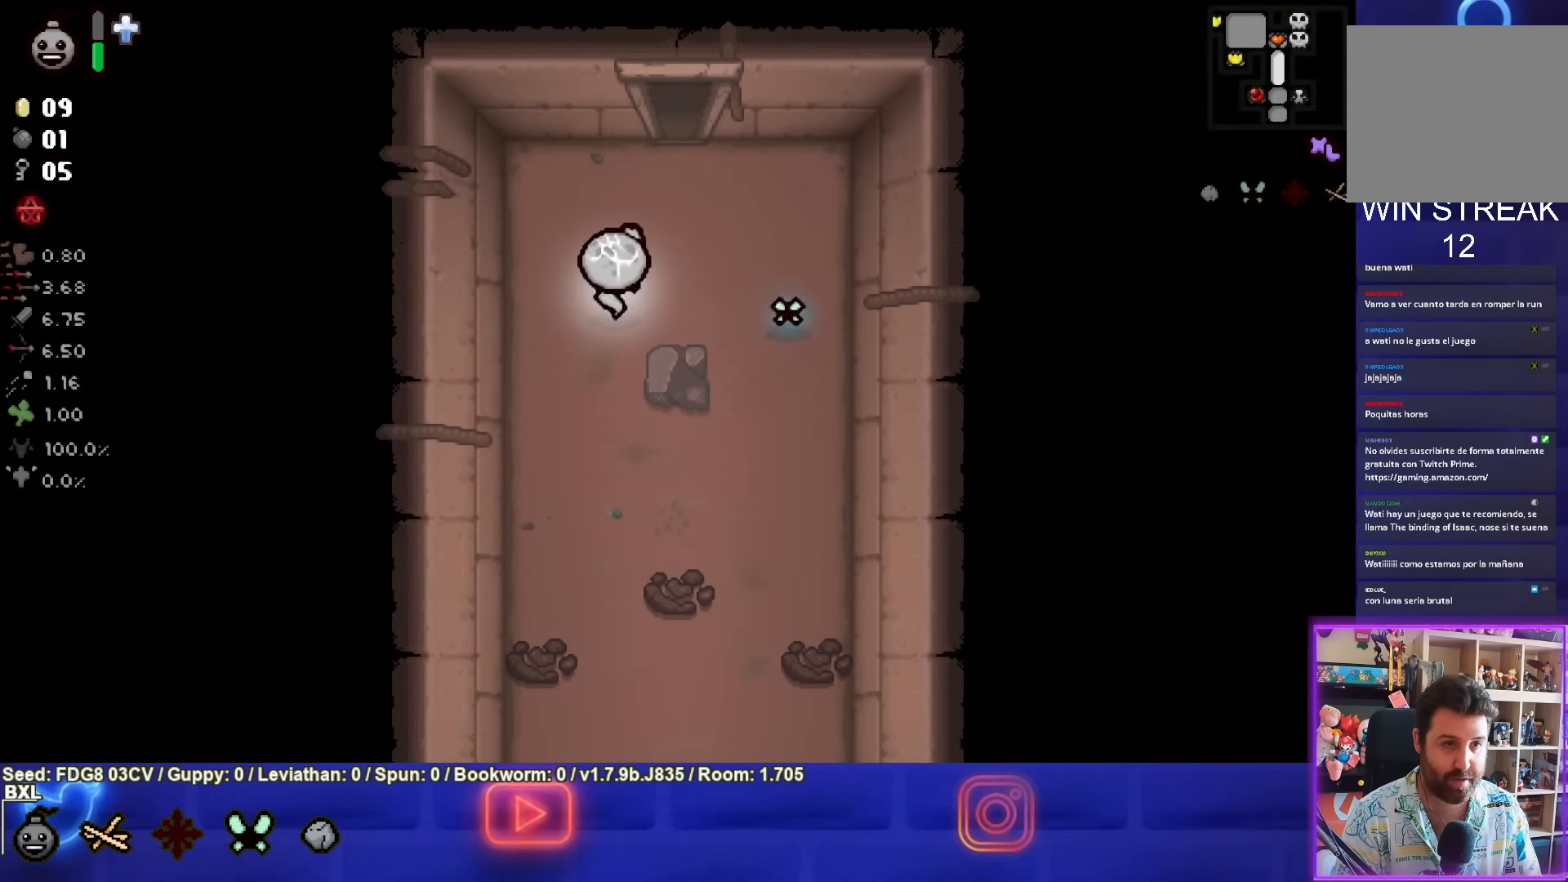
{"buttons": [], "left_stick": "up", "right_stick": "center", "events": []}
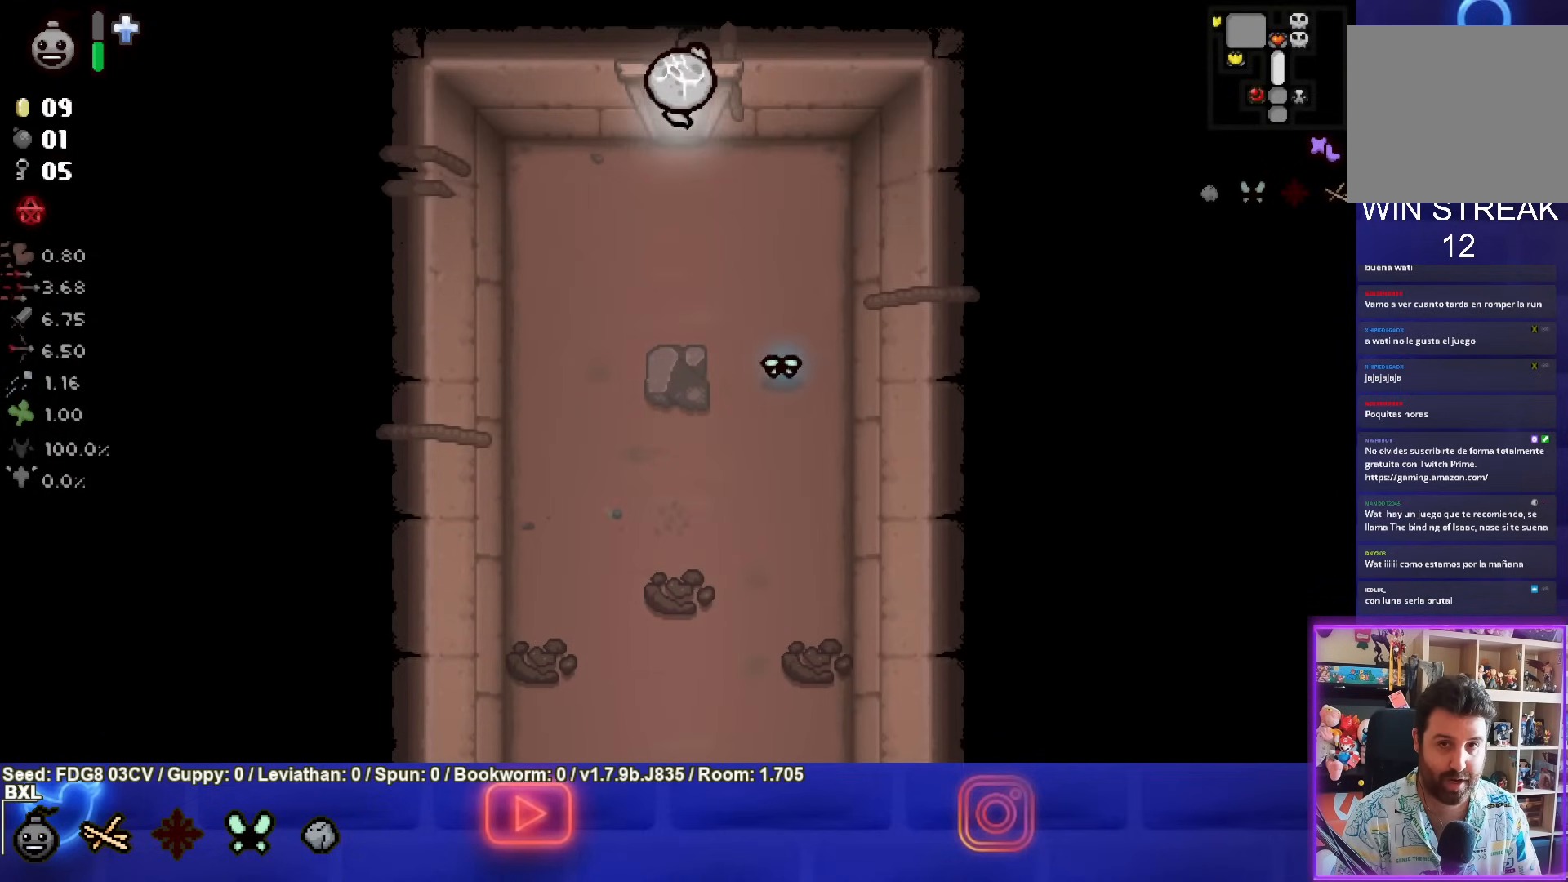
{"buttons": [], "left_stick": "up-left", "right_stick": "center", "events": [[183, "left_stick", "up-left"]]}
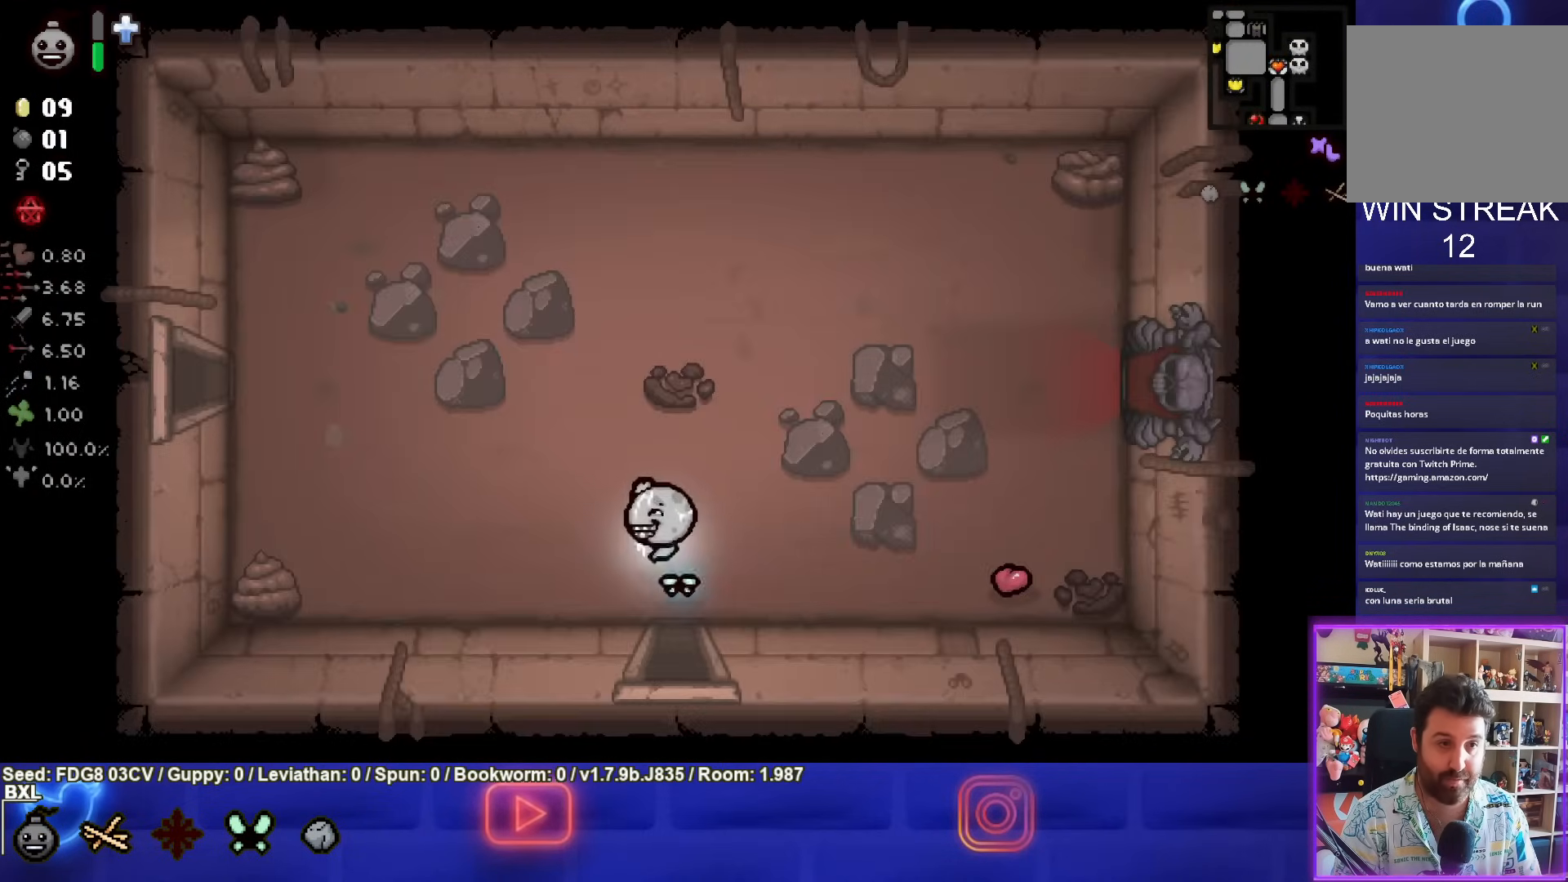
{"buttons": [], "left_stick": "up-left", "right_stick": "center", "events": []}
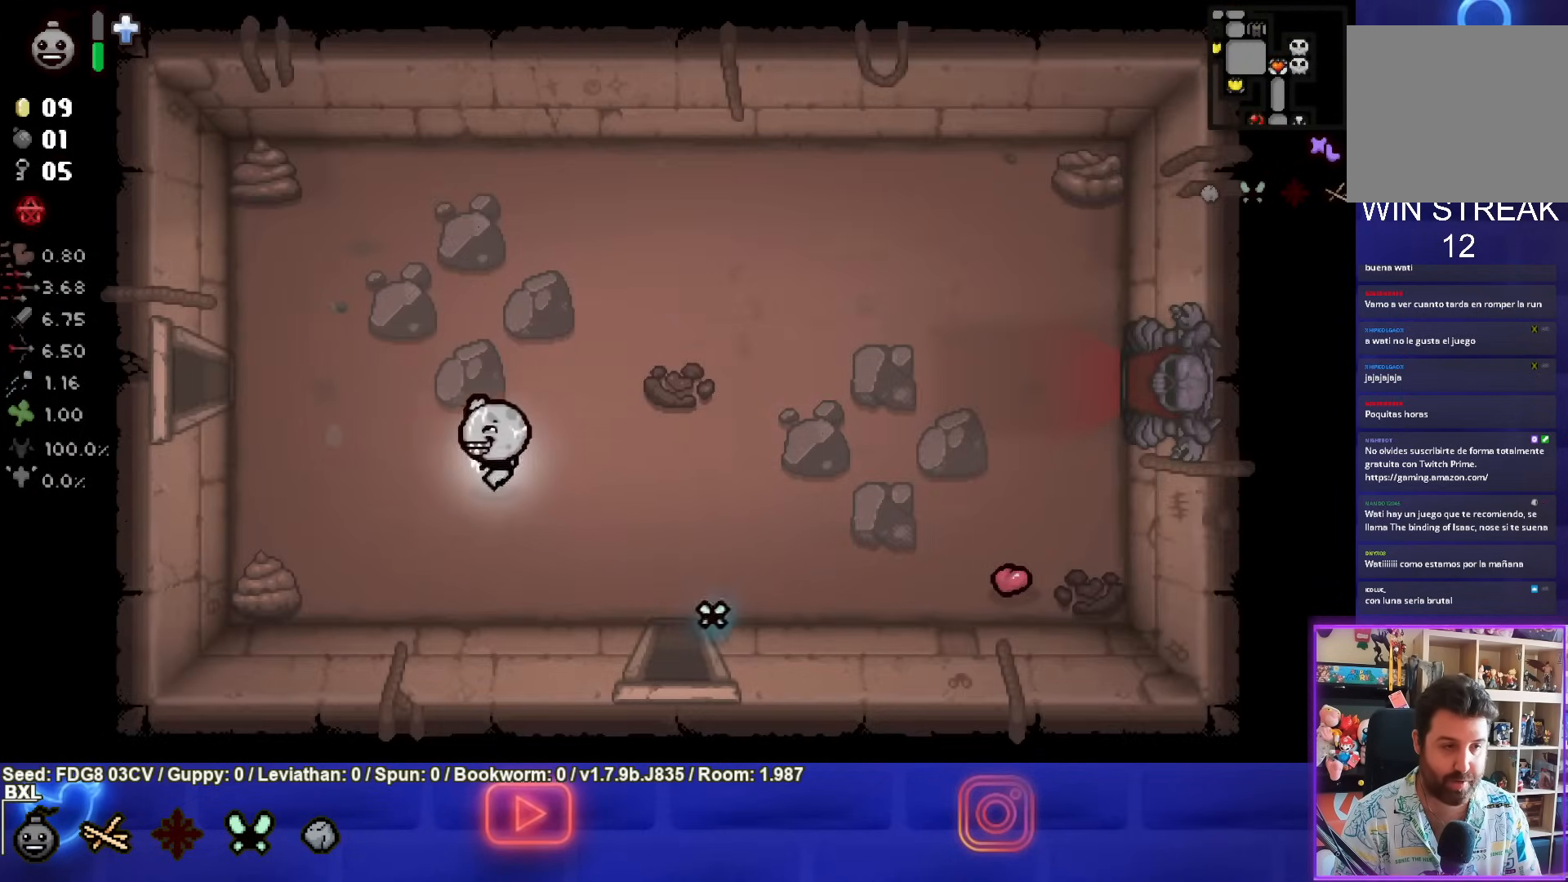
{"buttons": [], "left_stick": "up-left", "right_stick": "center", "events": []}
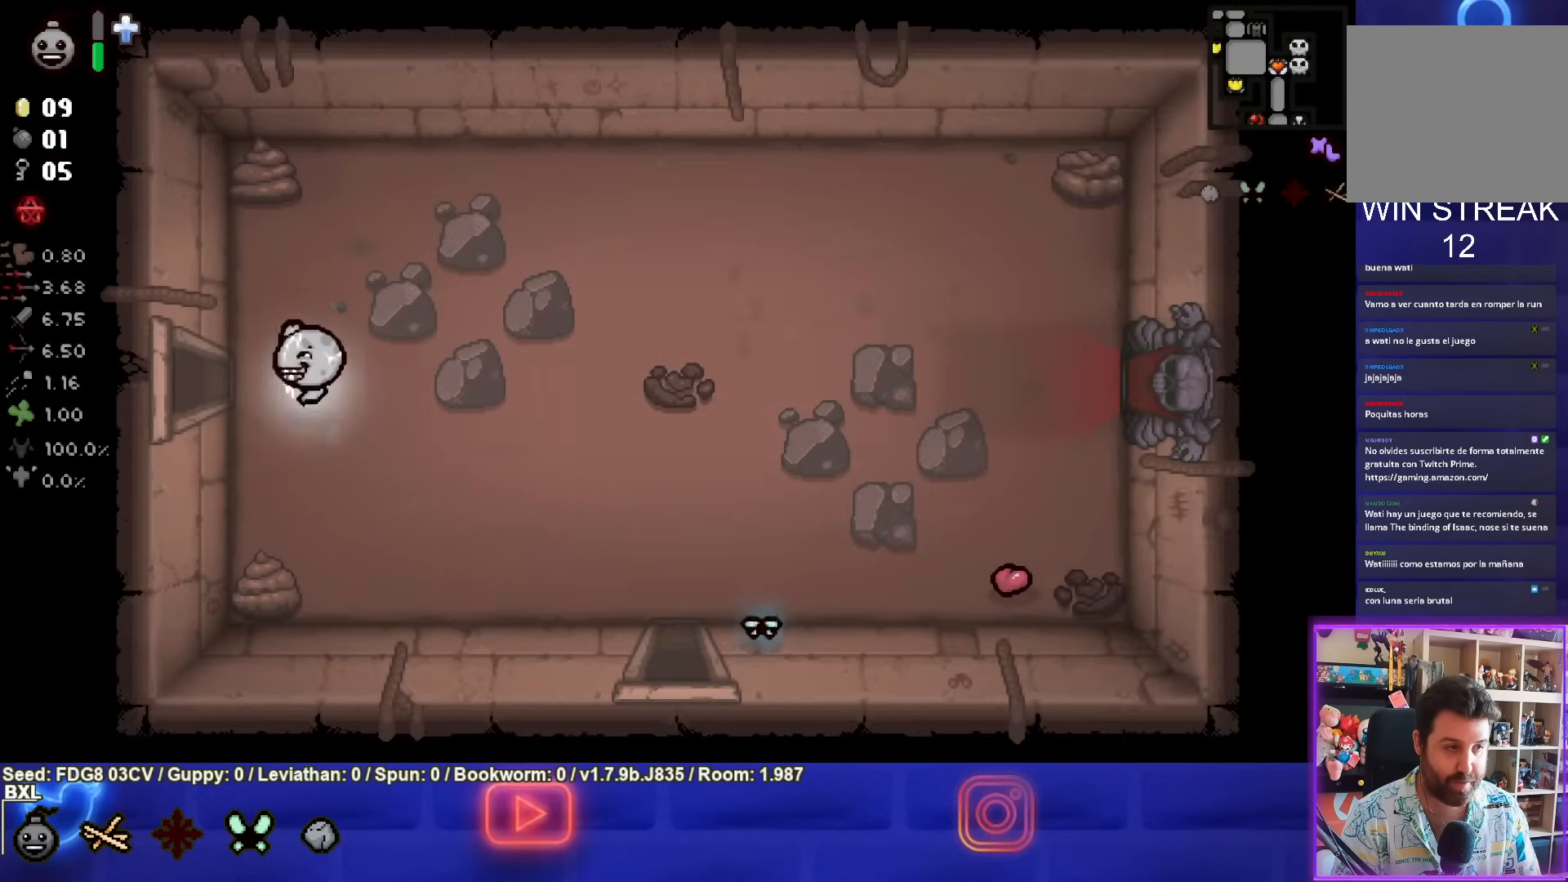
{"buttons": [], "left_stick": "center", "right_stick": "center", "events": [[100, "left_stick", "left"], [433, "left_stick", "center"]]}
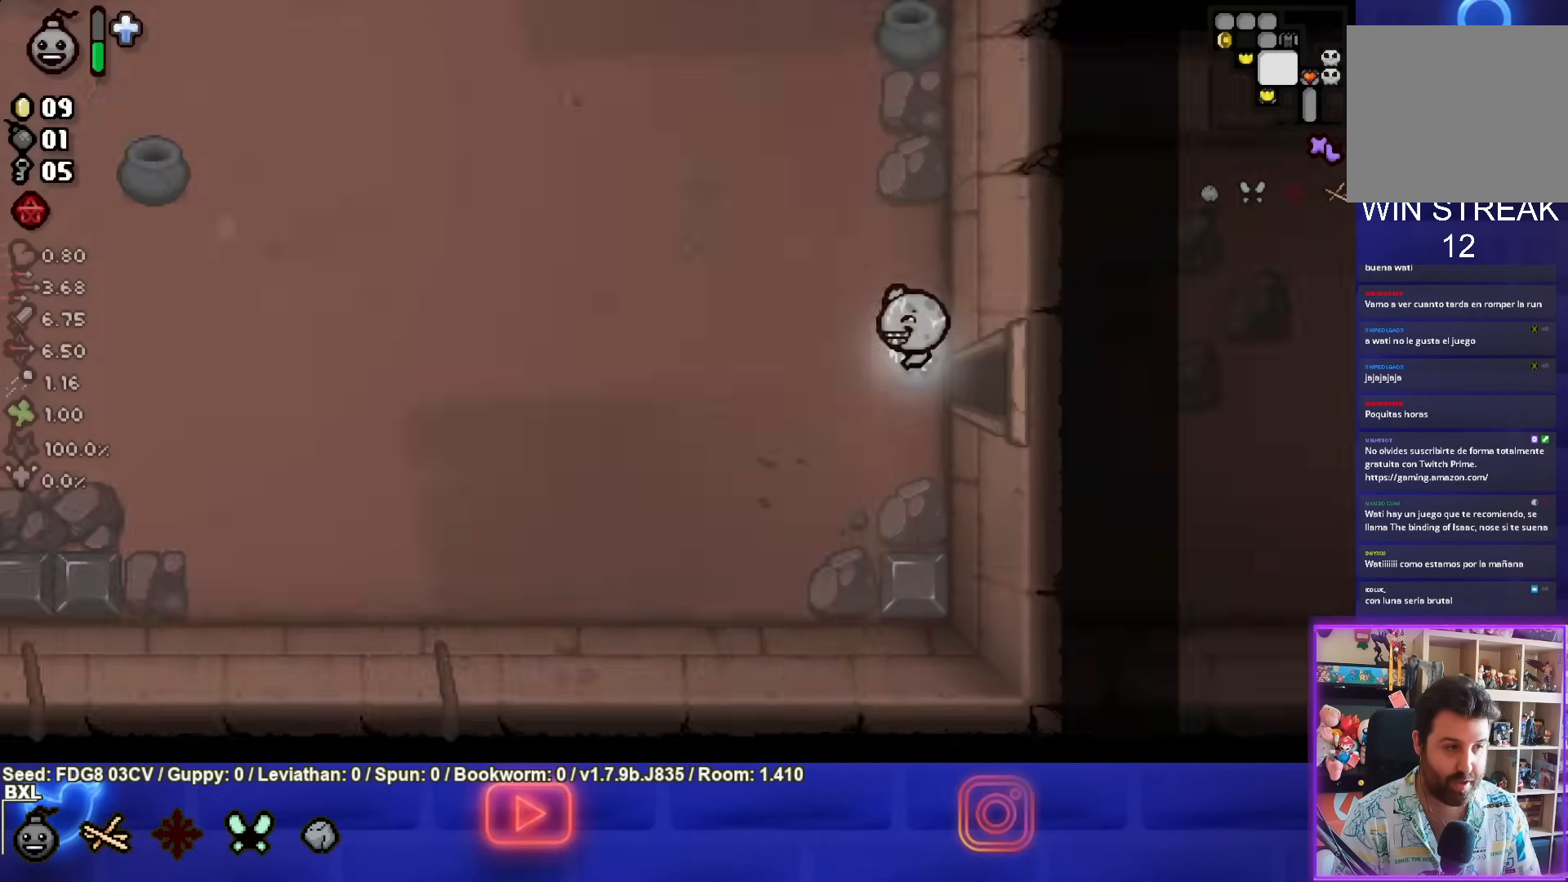
{"buttons": [], "left_stick": "up-left", "right_stick": "center", "events": [[17, "left_stick", "left"], [400, "left_stick", "up-left"]]}
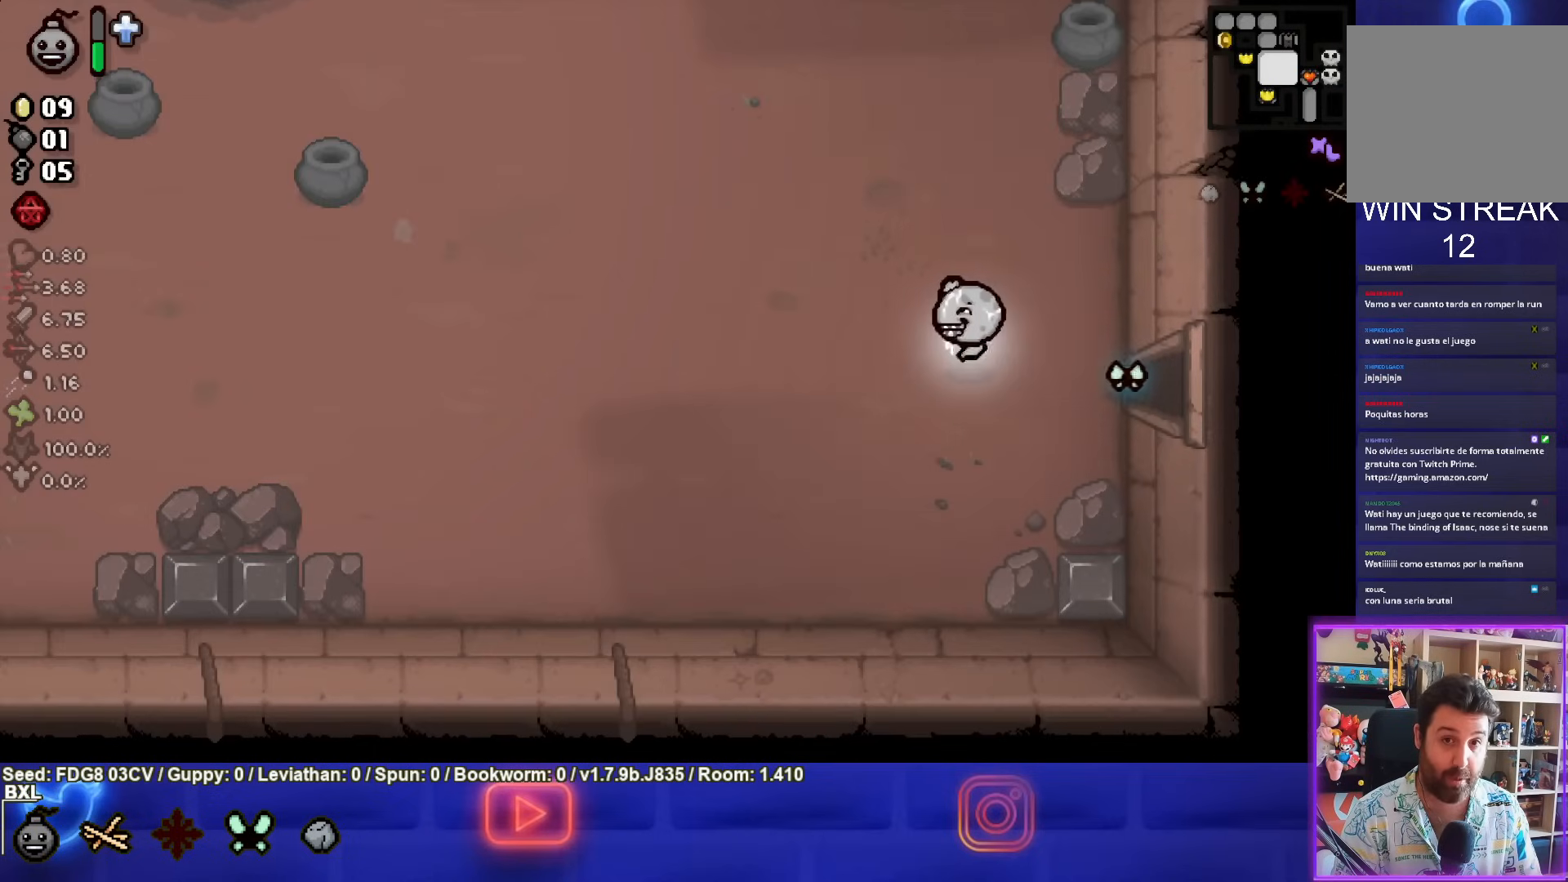
{"buttons": ["SQUARE"], "left_stick": "up-left", "right_stick": "center", "events": [[217, "SQUARE", "down"]]}
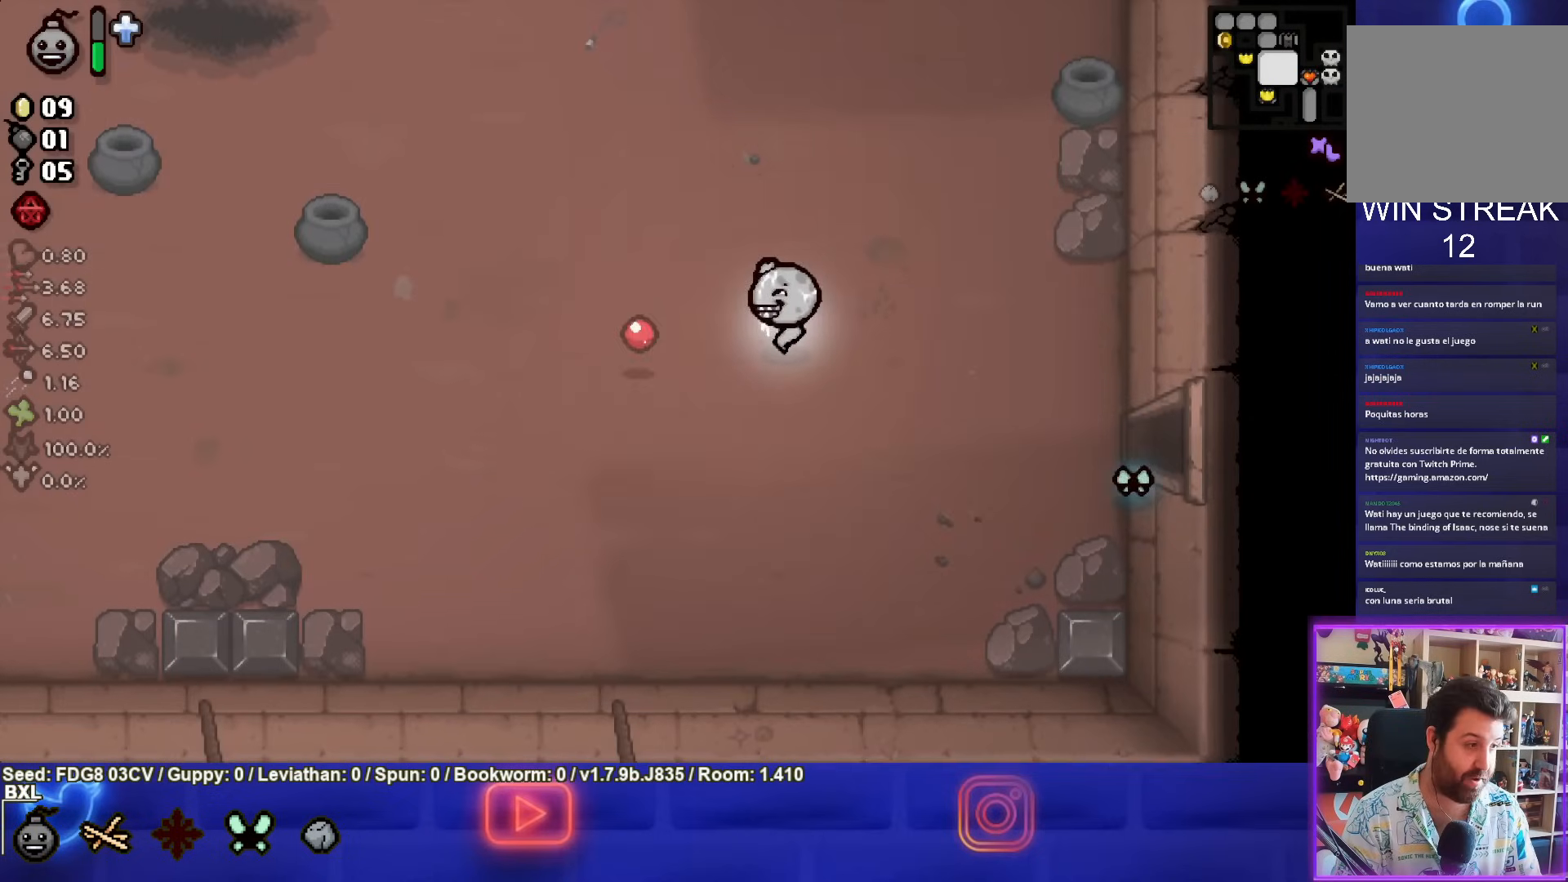
{"buttons": ["SQUARE"], "left_stick": "up-left", "right_stick": "center", "events": [[267, "SQUARE", "up"], [333, "SQUARE", "down"]]}
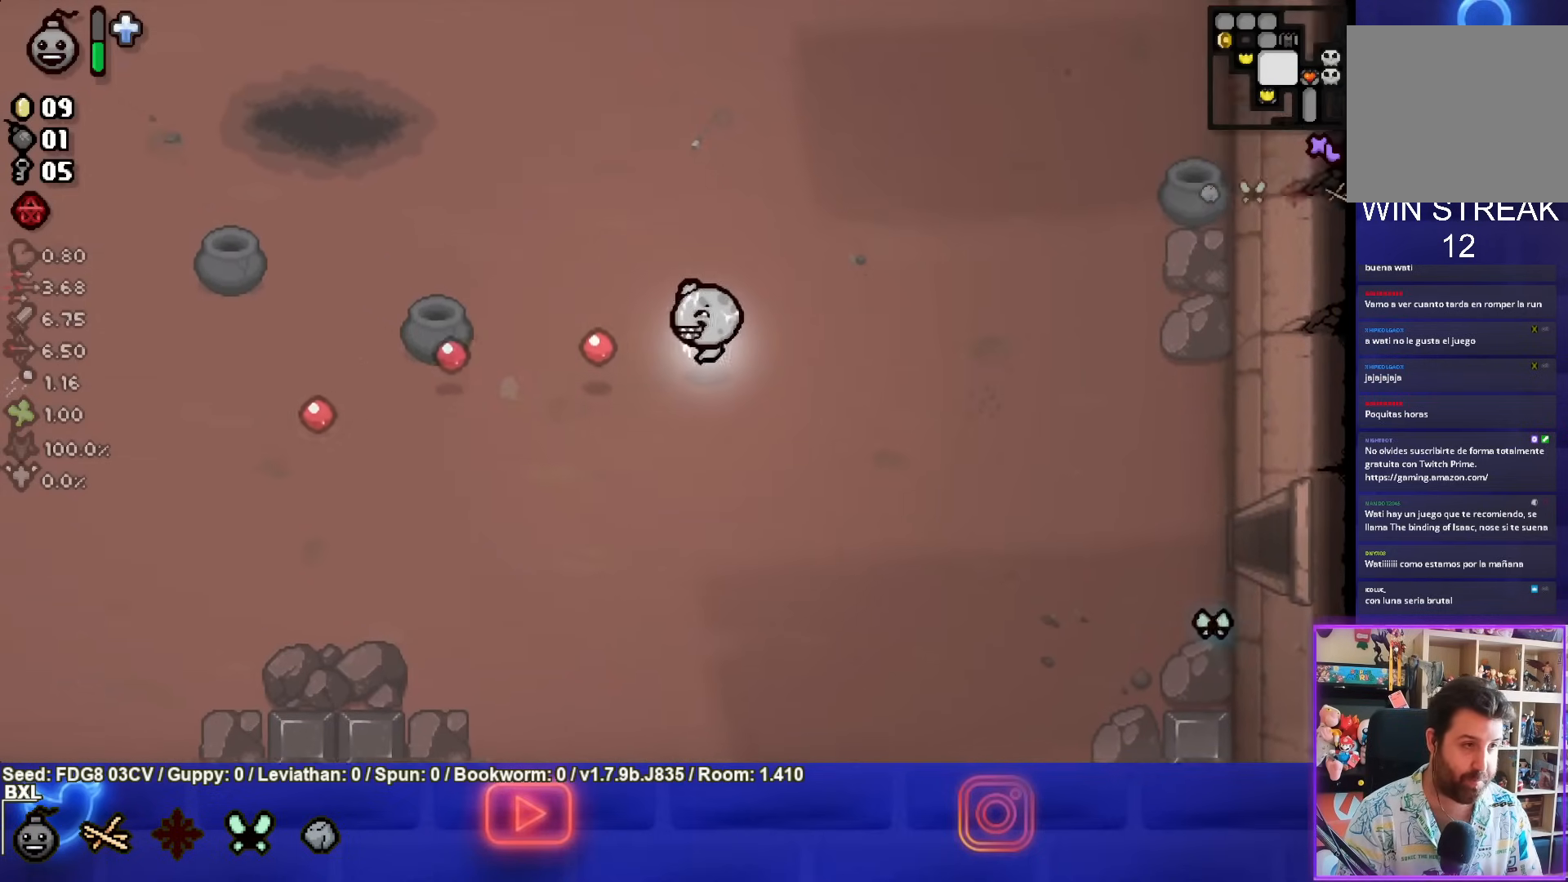
{"buttons": ["SQUARE"], "left_stick": "up-left", "right_stick": "center", "events": [[367, "SQUARE", "up"], [467, "SQUARE", "down"]]}
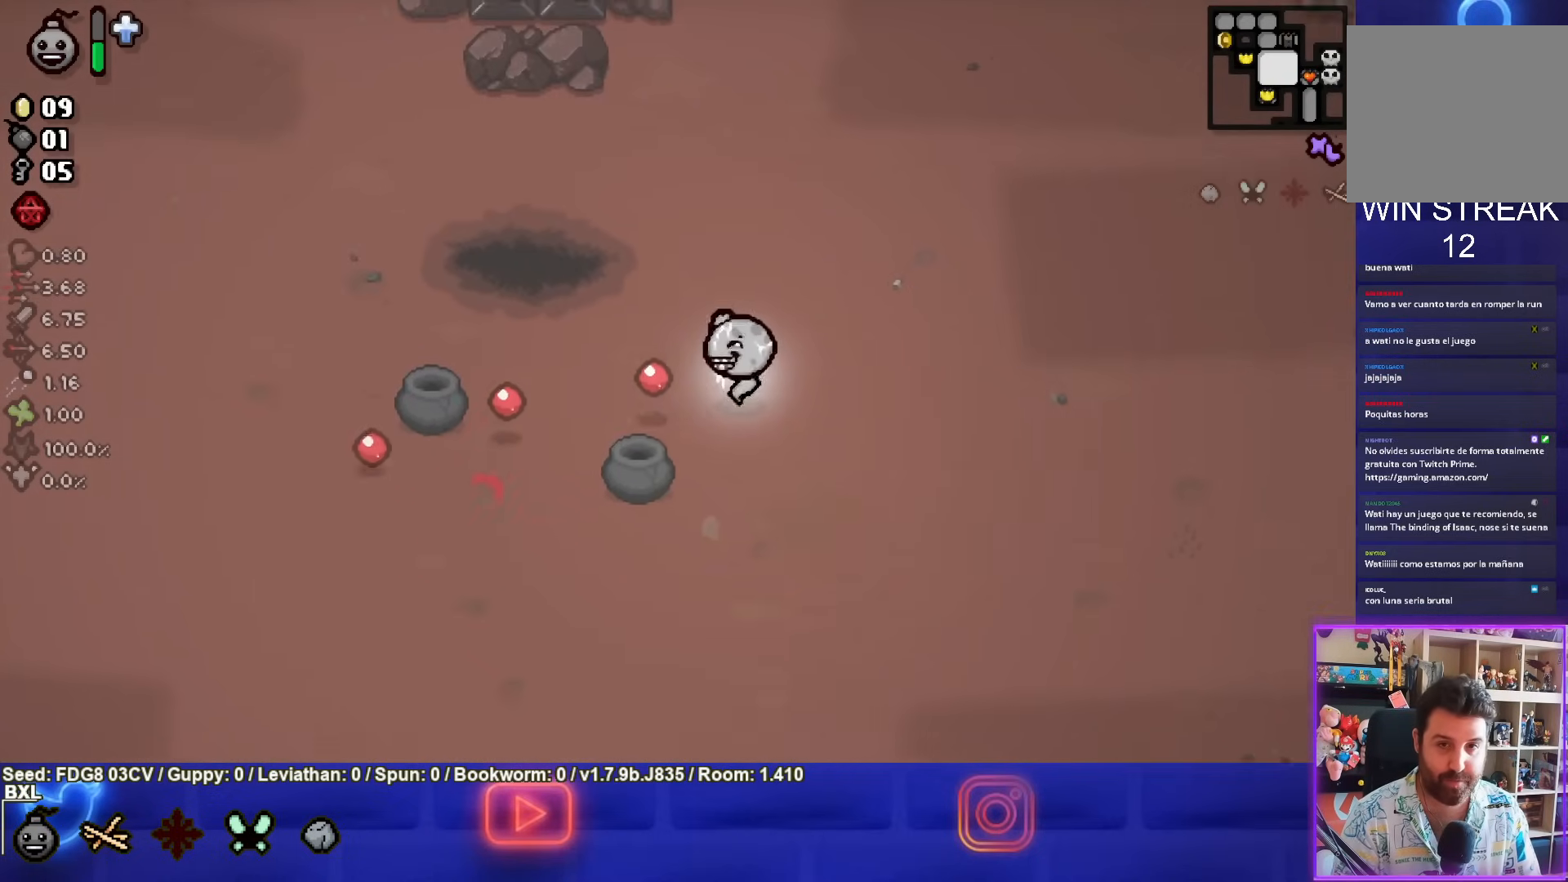
{"buttons": ["SQUARE"], "left_stick": "up-left", "right_stick": "center", "events": [[133, "SQUARE", "up"], [200, "SQUARE", "down"], [333, "SQUARE", "up"], [383, "SQUARE", "down"]]}
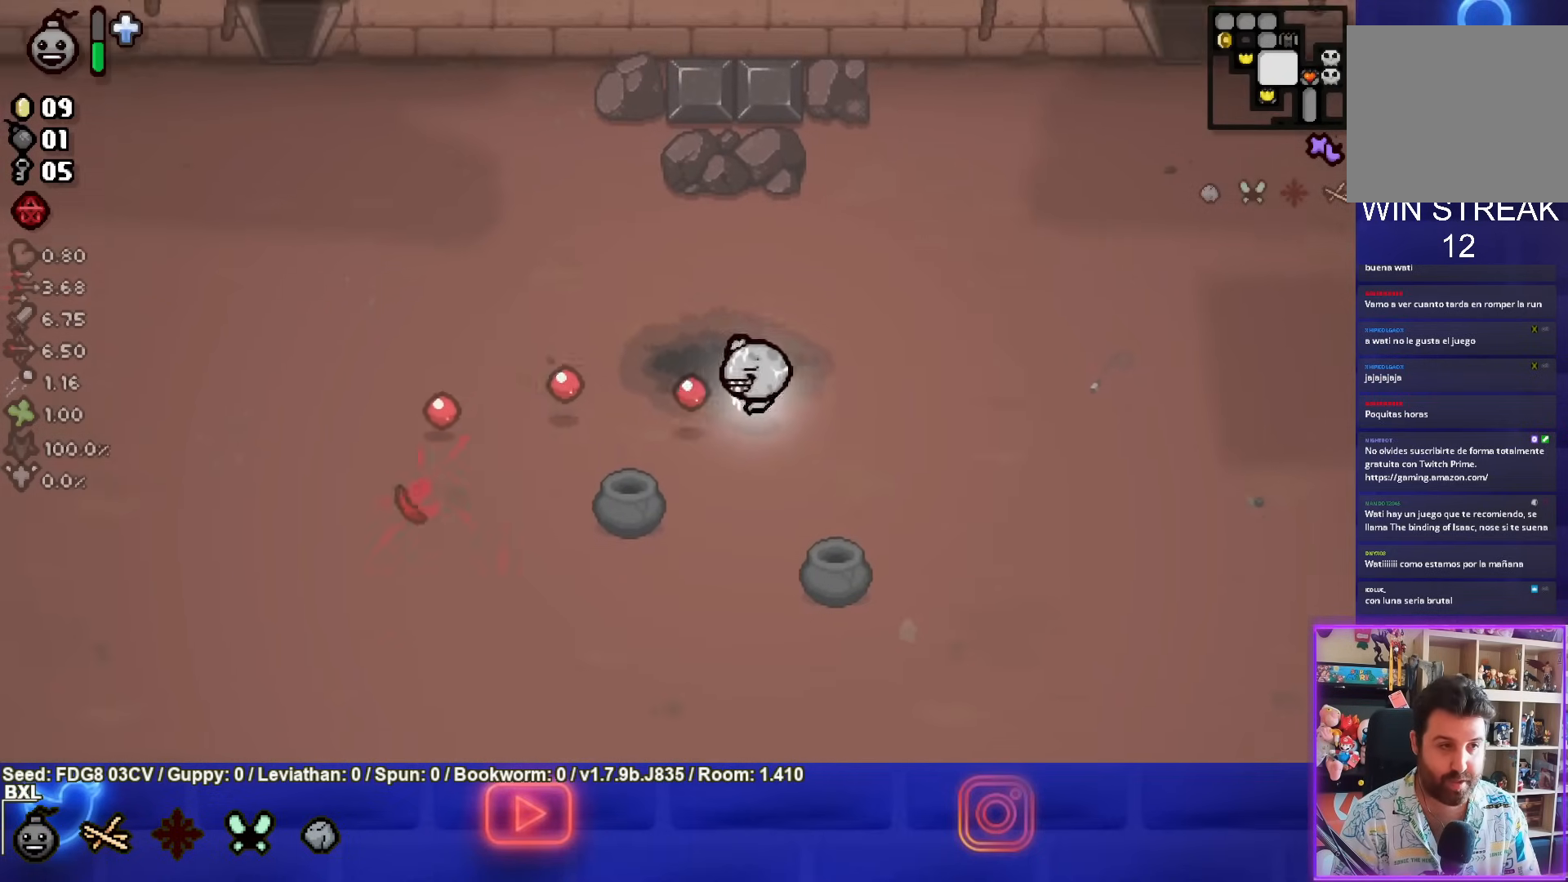
{"buttons": [], "left_stick": "up-left", "right_stick": "center", "events": [[33, "SQUARE", "up"], [100, "SQUARE", "down"], [217, "SQUARE", "up"], [300, "SQUARE", "down"], [400, "SQUARE", "up"]]}
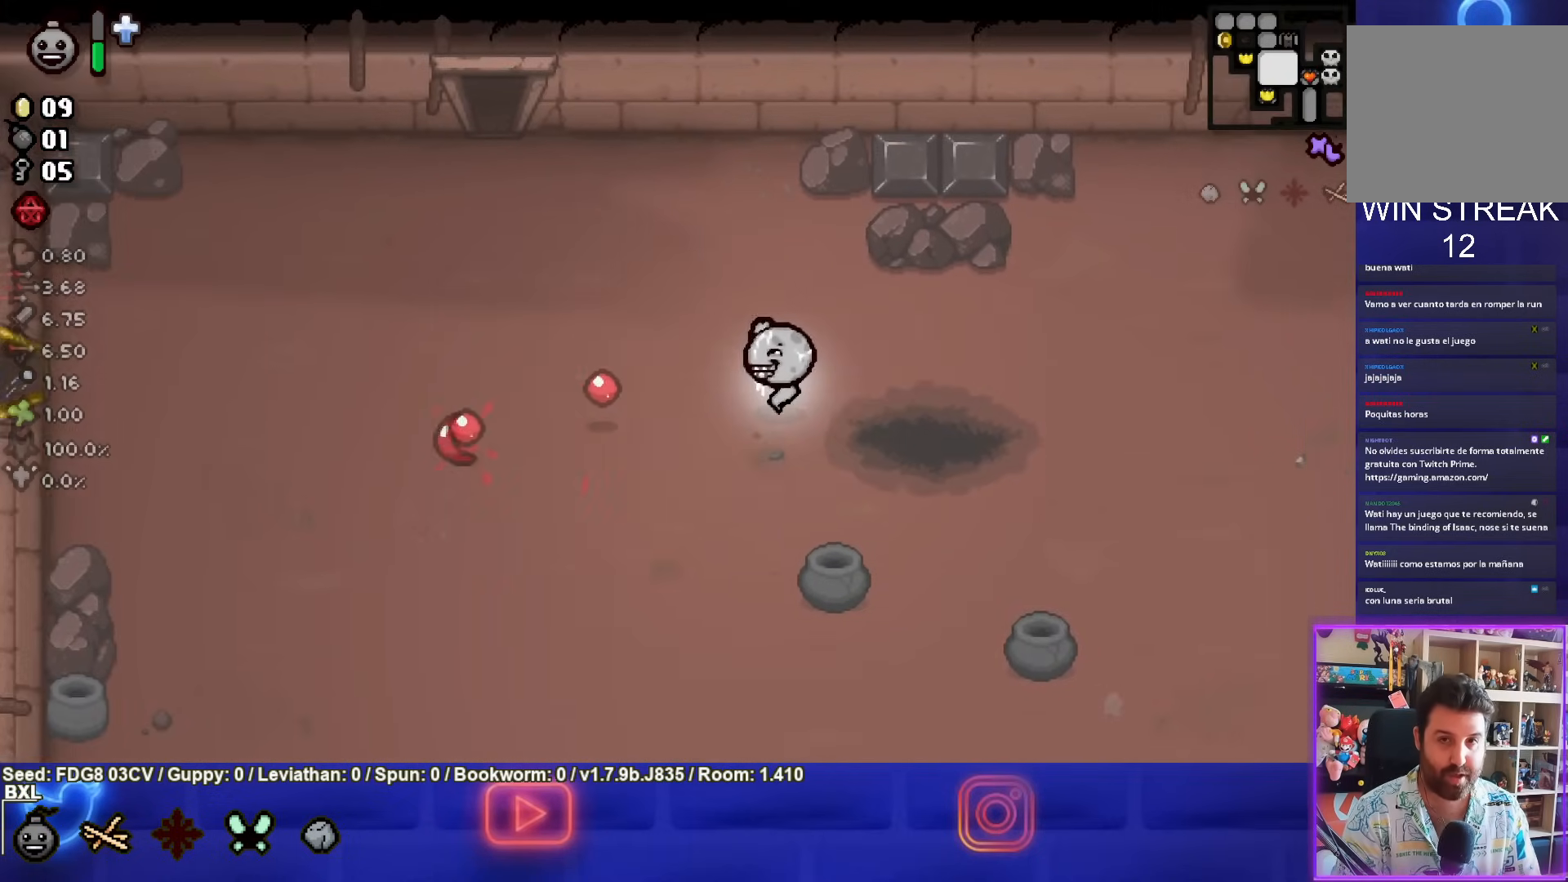
{"buttons": [], "left_stick": "up-left", "right_stick": "center", "events": []}
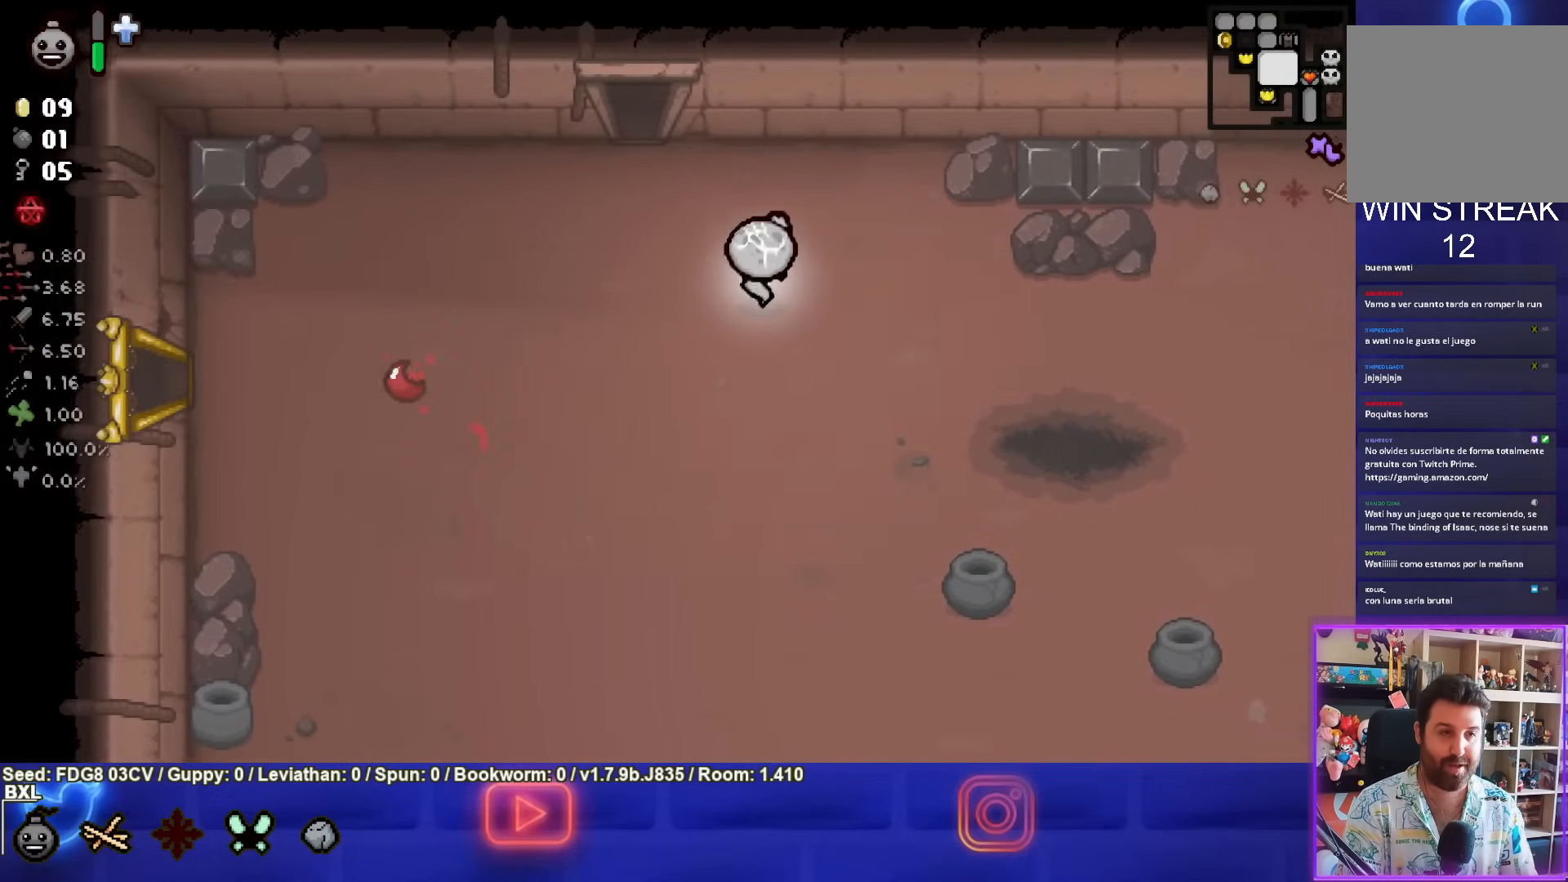
{"buttons": [], "left_stick": "up", "right_stick": "center", "events": [[433, "left_stick", "up"]]}